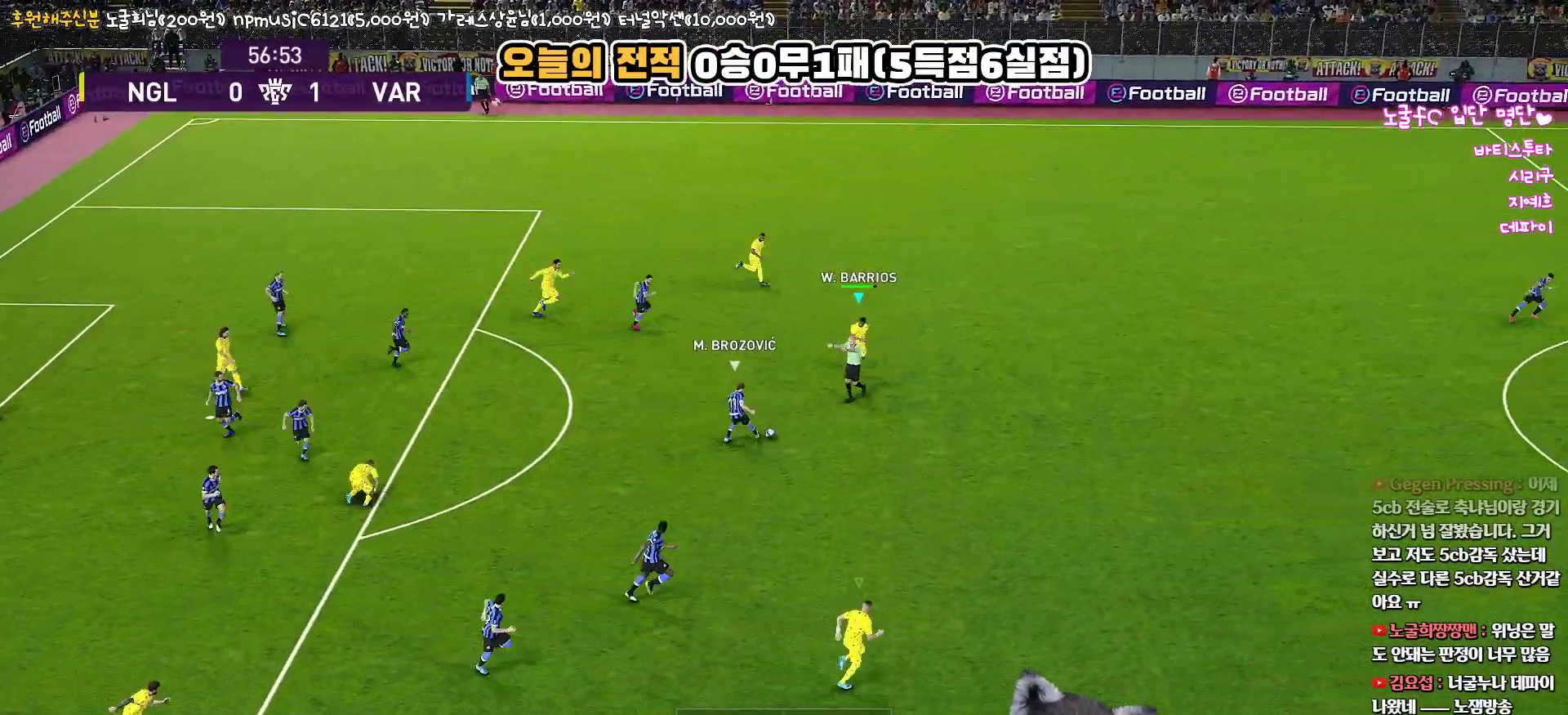
Gameplay with a controller (PlayStation layout); each line is a JSON object with the inputs held at the frame after it. "events" lists button and stick changes between this image and that frame as [ms after this image, input, new state], when the widget could be followed in between.
{"buttons": ["R1"], "left_stick": "down-right", "right_stick": "center", "events": [[317, "L3", "up"], [333, "R2", "up"]]}
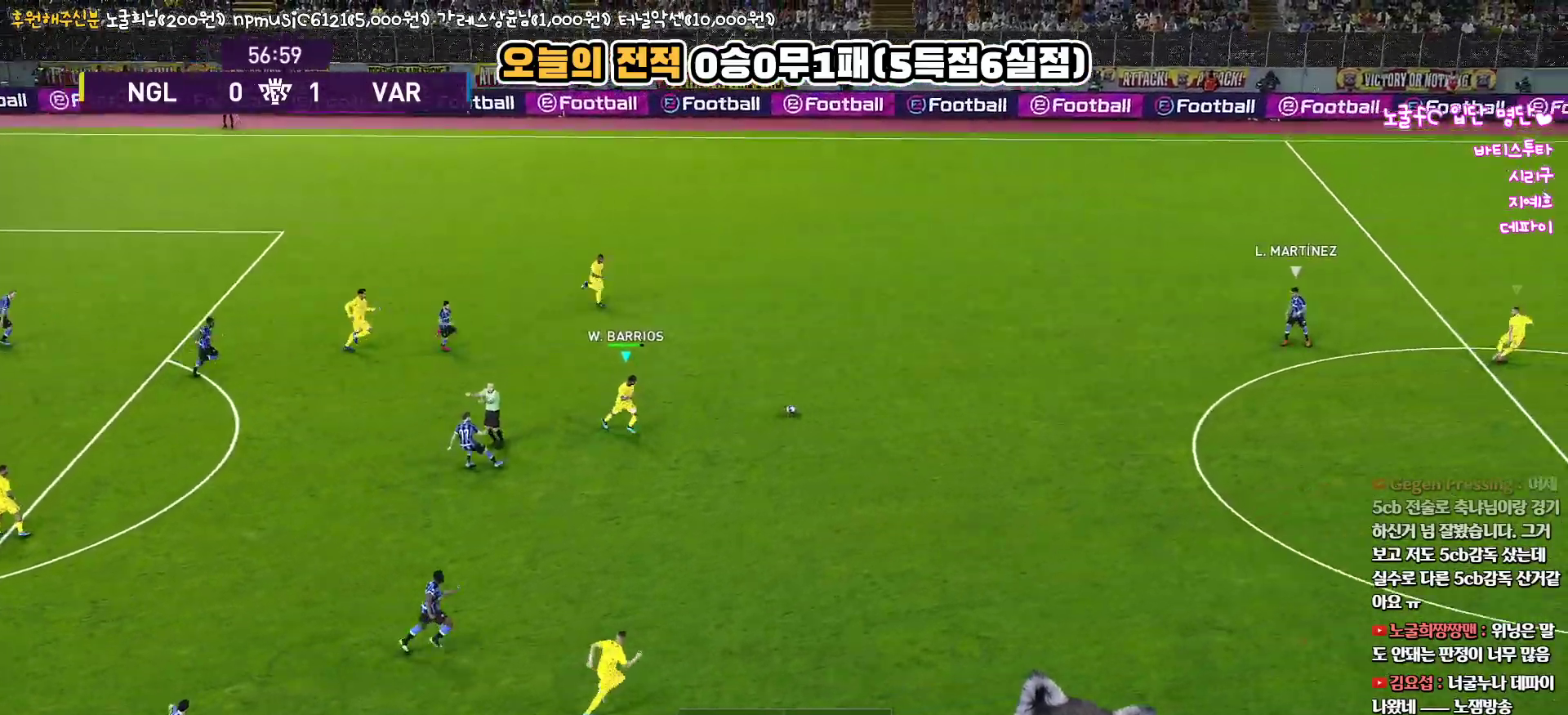
{"buttons": ["R1", "R2"], "left_stick": "right", "right_stick": "center", "events": [[167, "left_stick", "right"], [267, "R2", "down"]]}
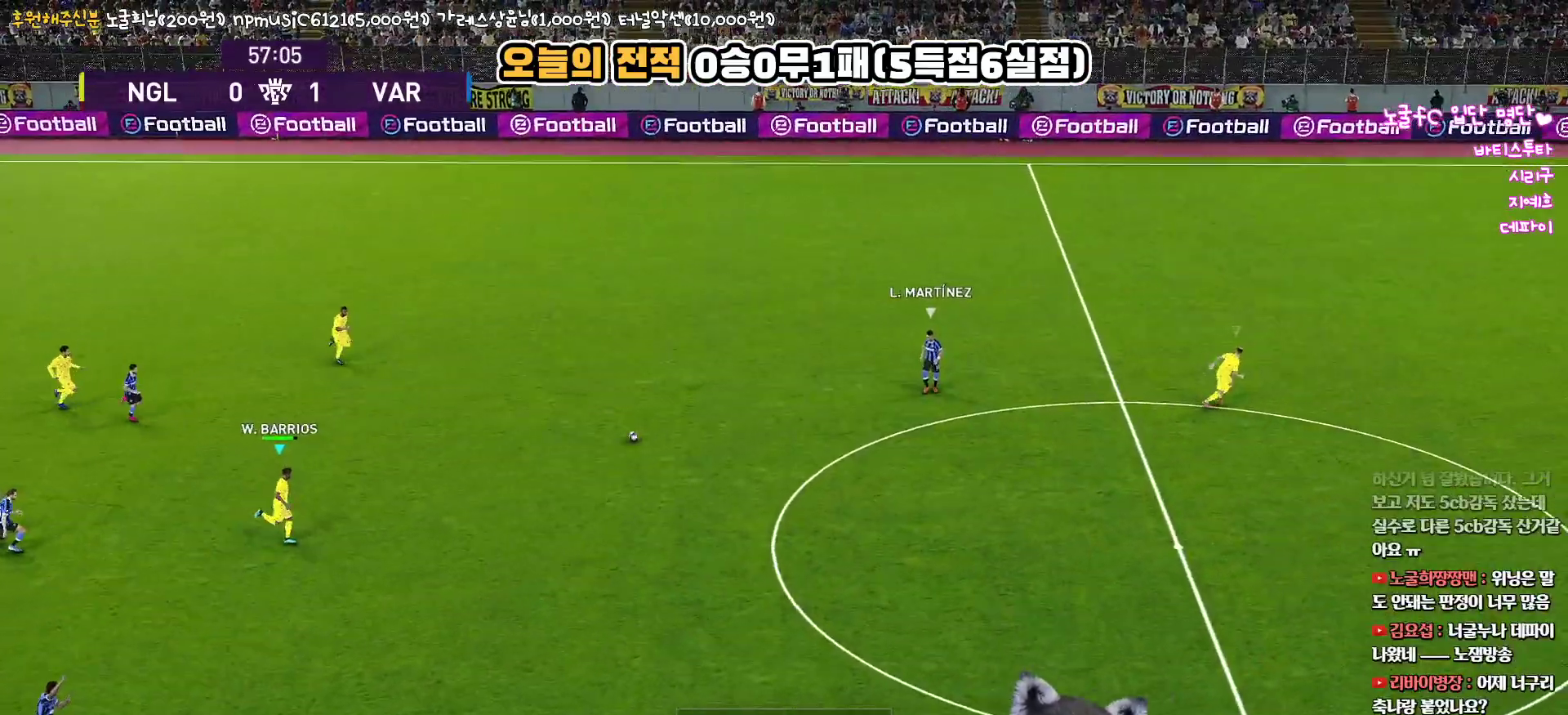
{"buttons": ["SQUARE", "R1", "R2"], "left_stick": "right", "right_stick": "center", "events": [[167, "SQUARE", "down"]]}
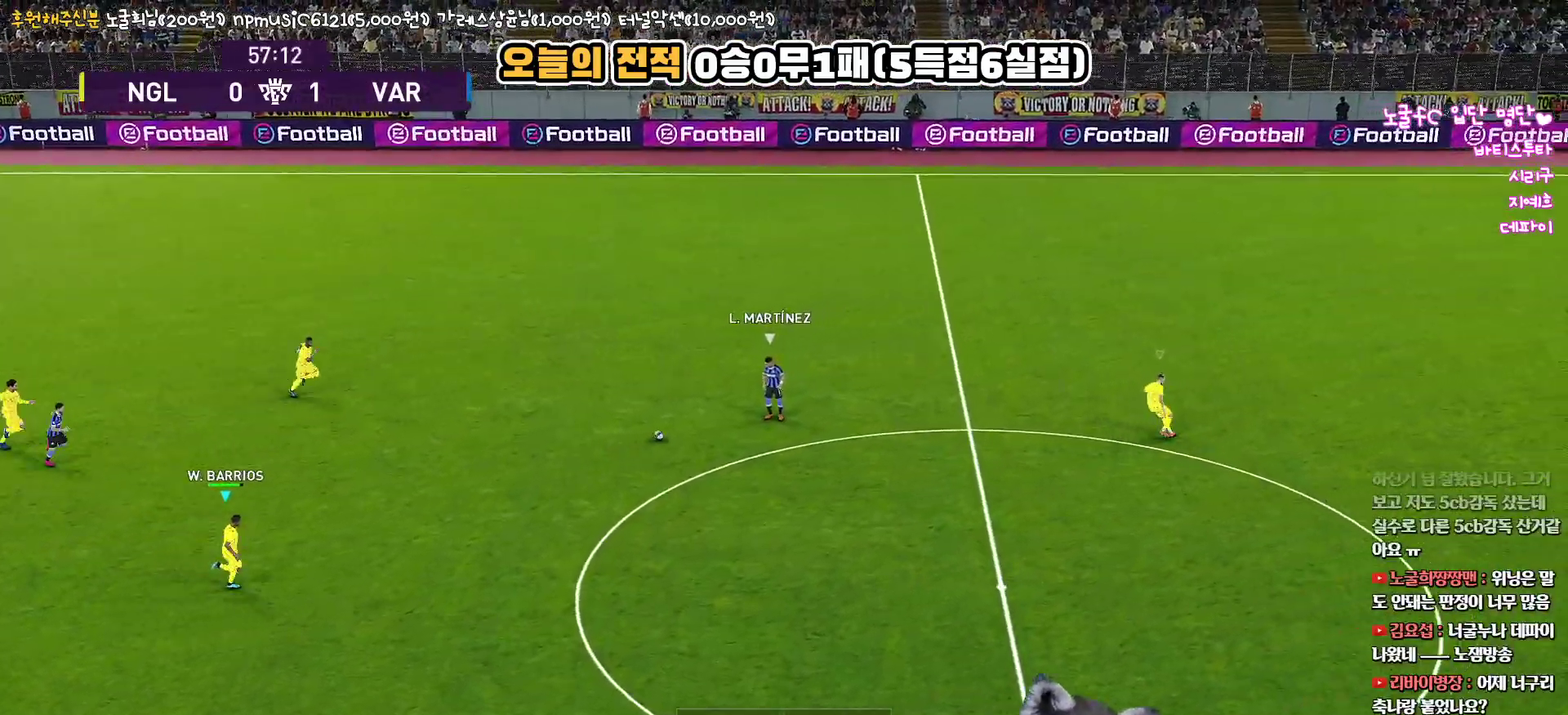
{"buttons": ["SQUARE", "R1", "R2"], "left_stick": "right", "right_stick": "center", "events": []}
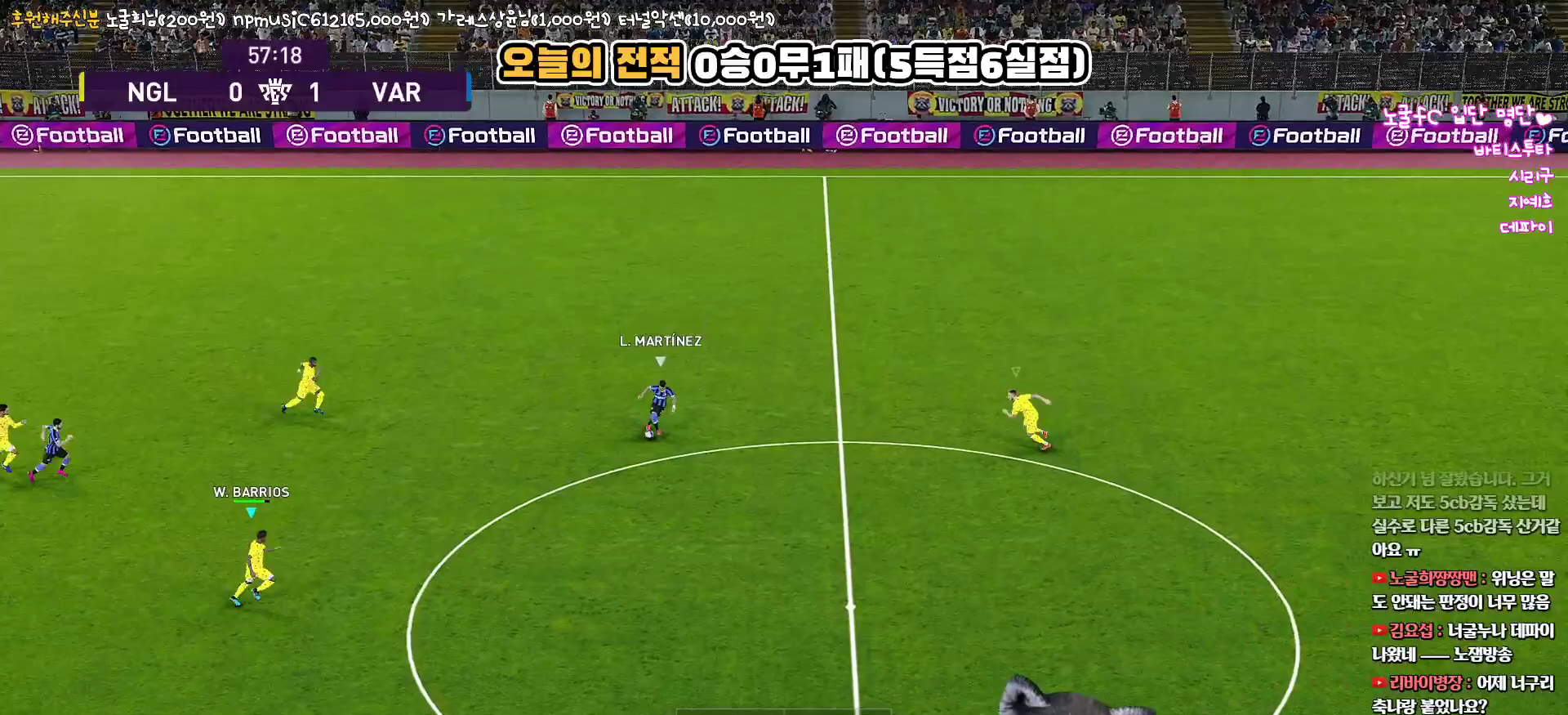
{"buttons": ["SQUARE", "R1", "R2"], "left_stick": "right", "right_stick": "center", "events": []}
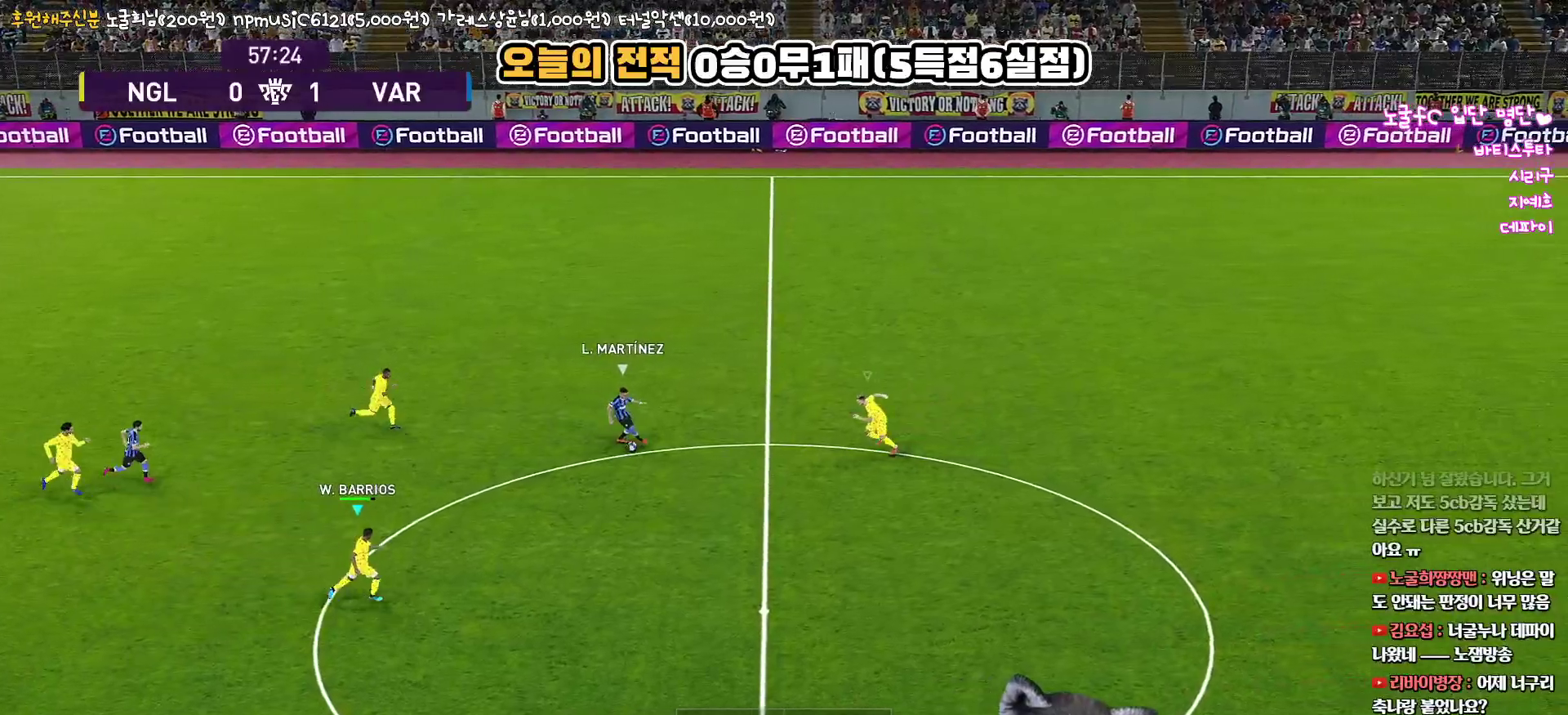
{"buttons": ["SQUARE", "R1", "R2", "L3"], "left_stick": "down", "right_stick": "center", "events": [[267, "left_stick", "down-right"], [350, "L3", "down"], [450, "left_stick", "down"]]}
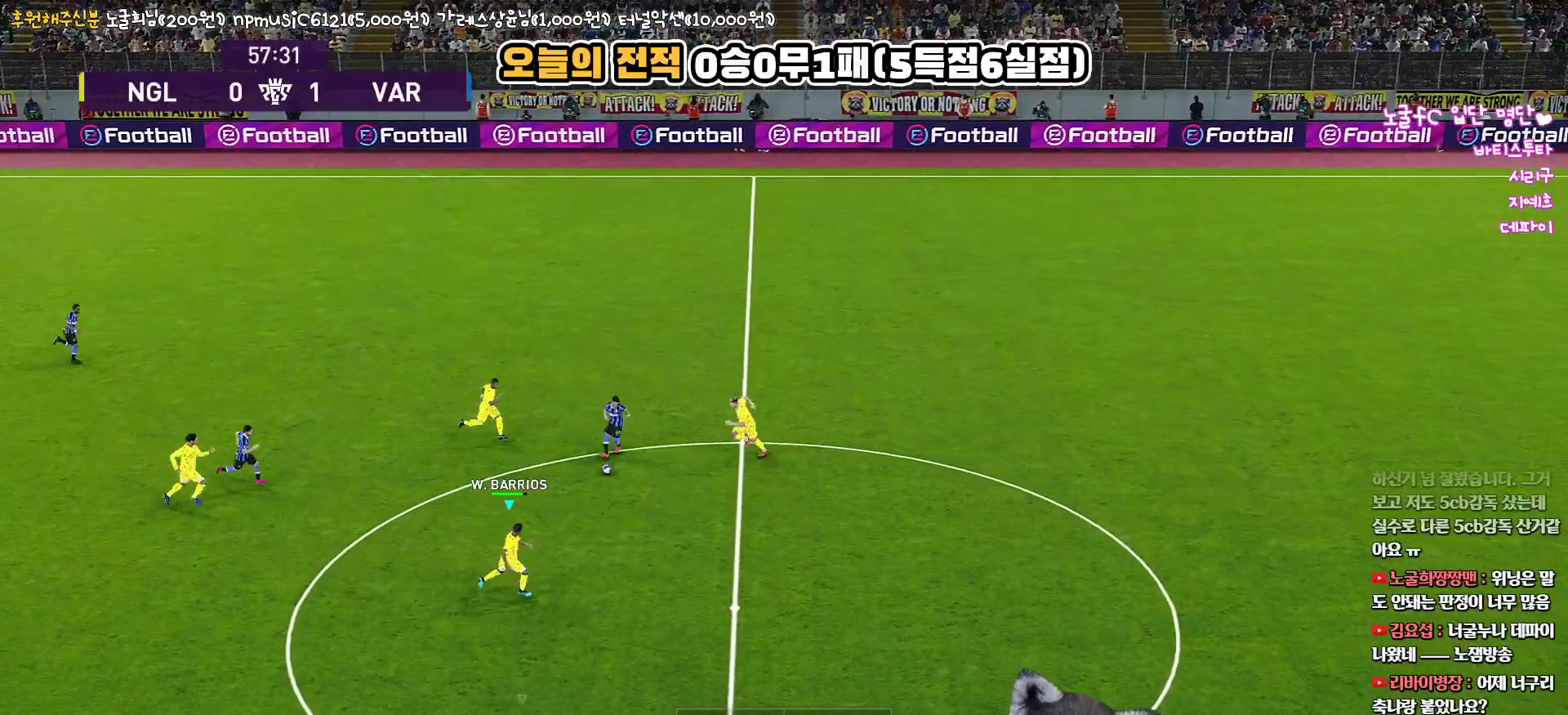
{"buttons": ["L3"], "left_stick": "up", "right_stick": "center", "events": [[333, "CROSS", "down"], [333, "R2", "up"], [350, "left_stick", "left"], [367, "L3", "up"], [400, "CROSS", "up"], [400, "R1", "up"], [400, "SQUARE", "up"], [450, "L3", "down"], [450, "left_stick", "up"]]}
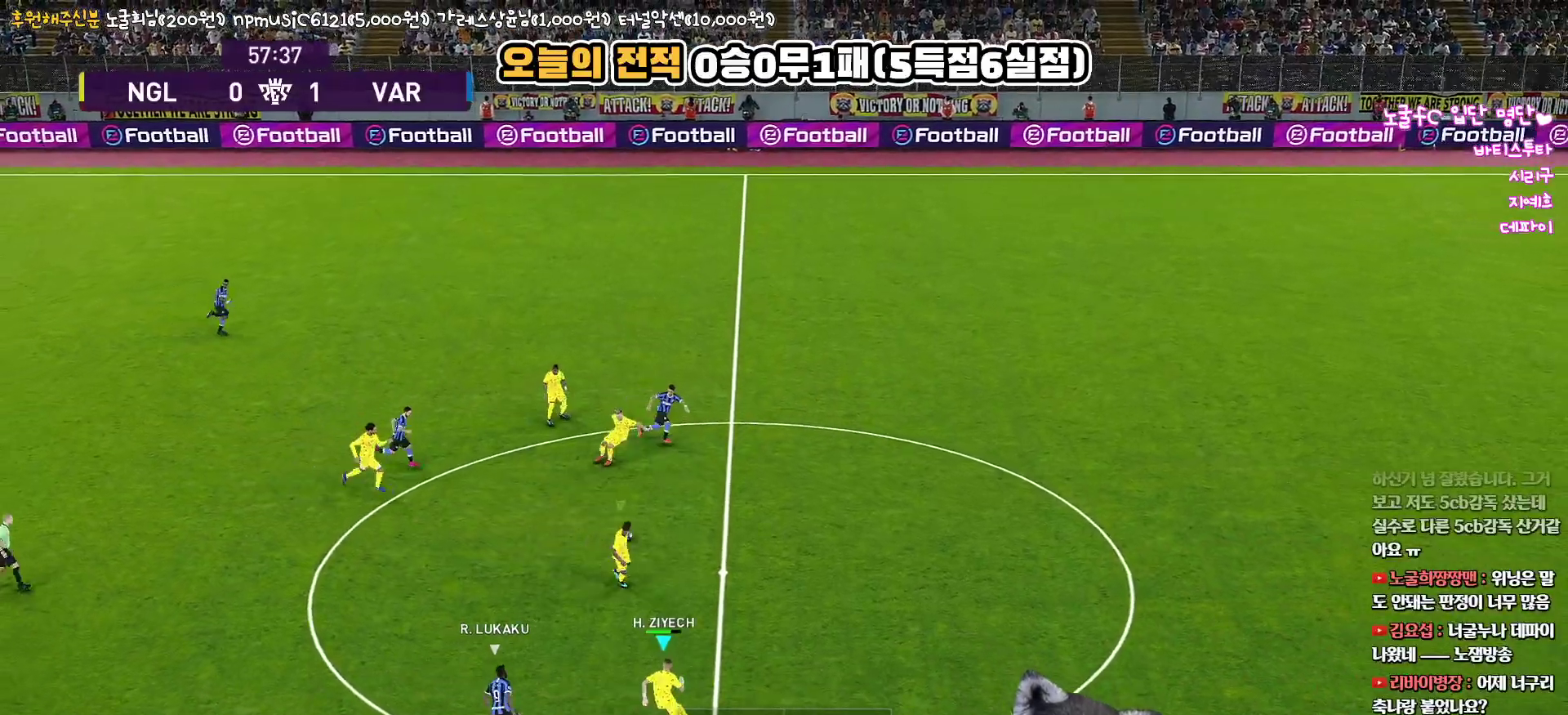
{"buttons": ["L3"], "left_stick": "up-left", "right_stick": "center", "events": [[233, "left_stick", "up-left"]]}
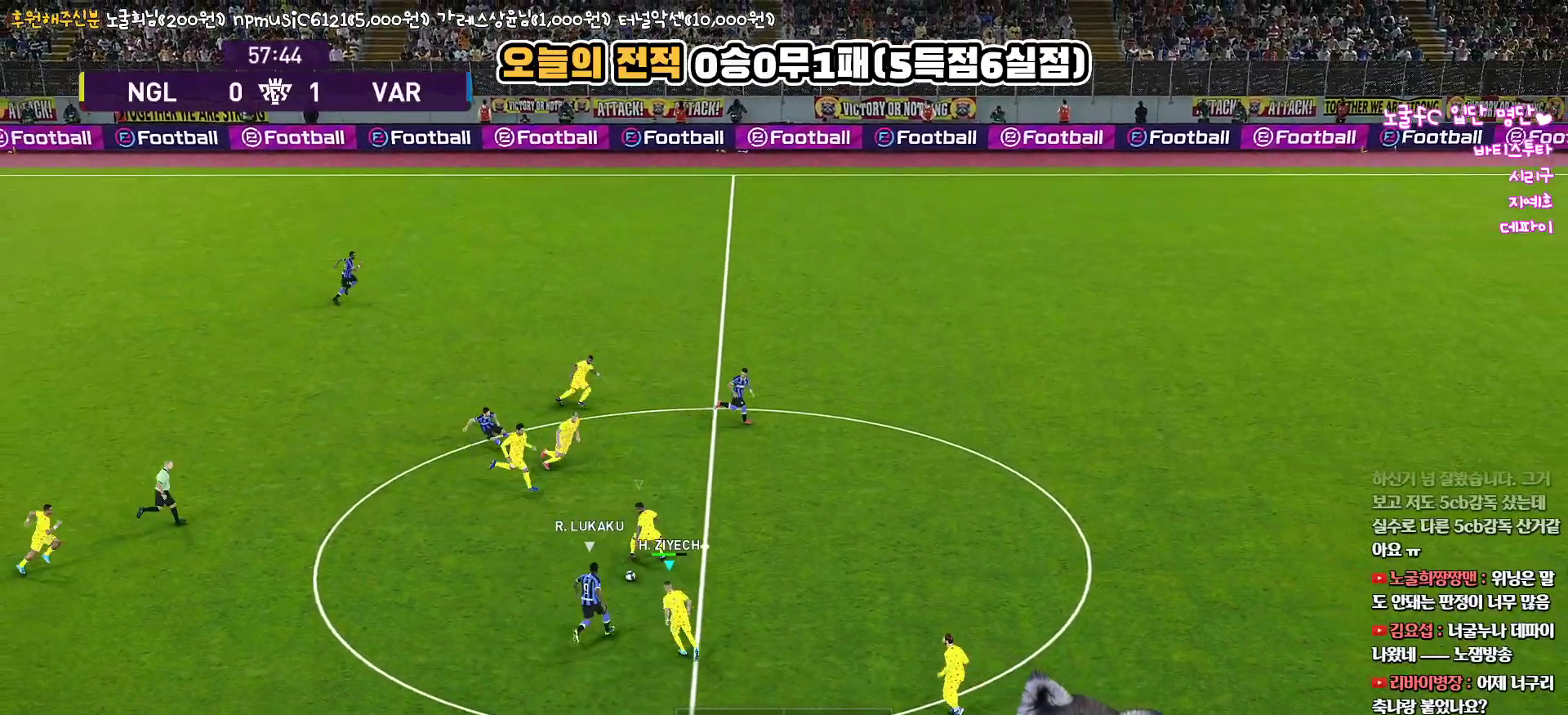
{"buttons": ["CROSS", "SQUARE", "R1"], "left_stick": "up-left", "right_stick": "center", "events": [[167, "CROSS", "down"], [167, "L3", "up"], [233, "L3", "down"], [300, "R1", "down"], [300, "SQUARE", "down"], [317, "L1", "down"], [317, "left_stick", "up"], [433, "left_stick", "up-left"], [450, "L3", "up"], [500, "L1", "up"]]}
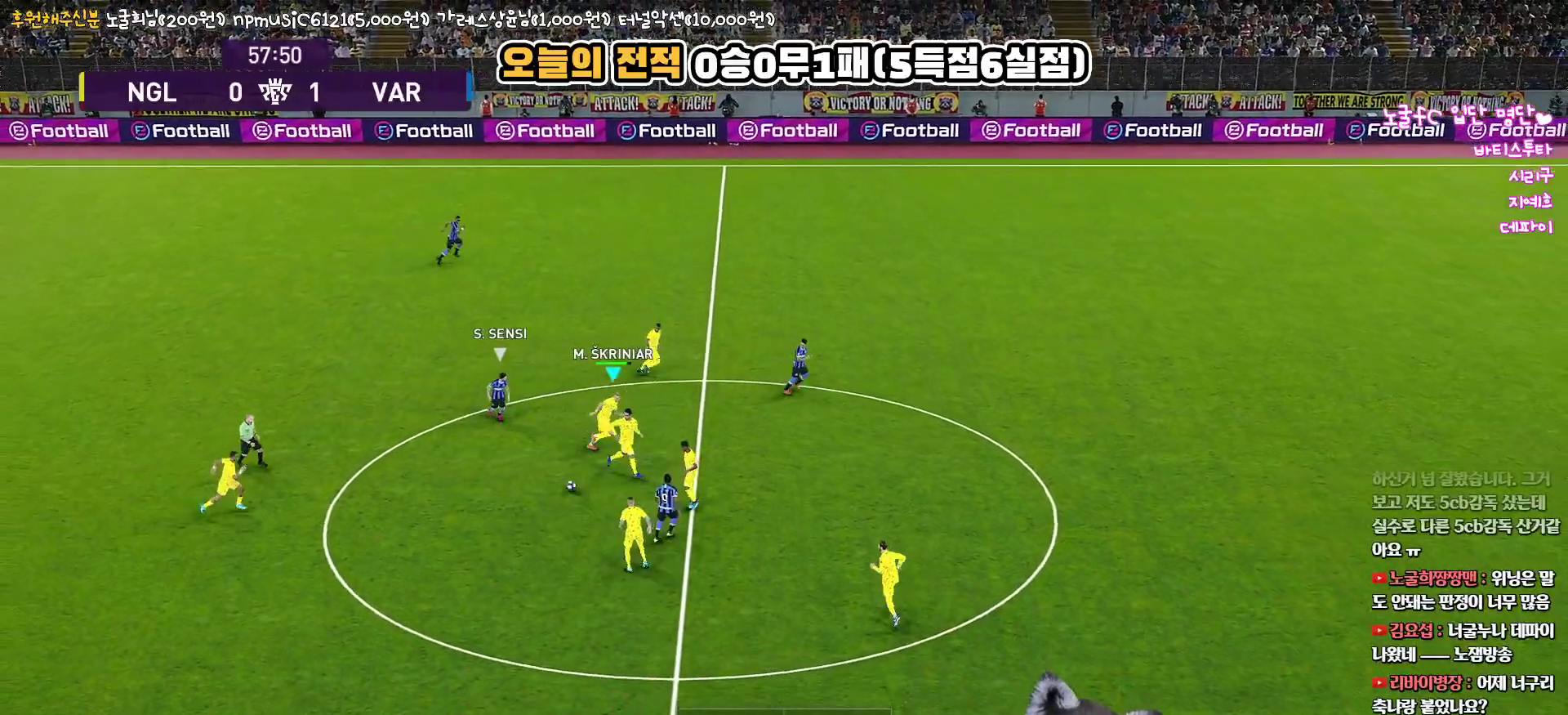
{"buttons": ["CROSS", "SQUARE", "R1"], "left_stick": "up-left", "right_stick": "center", "events": [[33, "left_stick", "left"], [283, "left_stick", "up-left"]]}
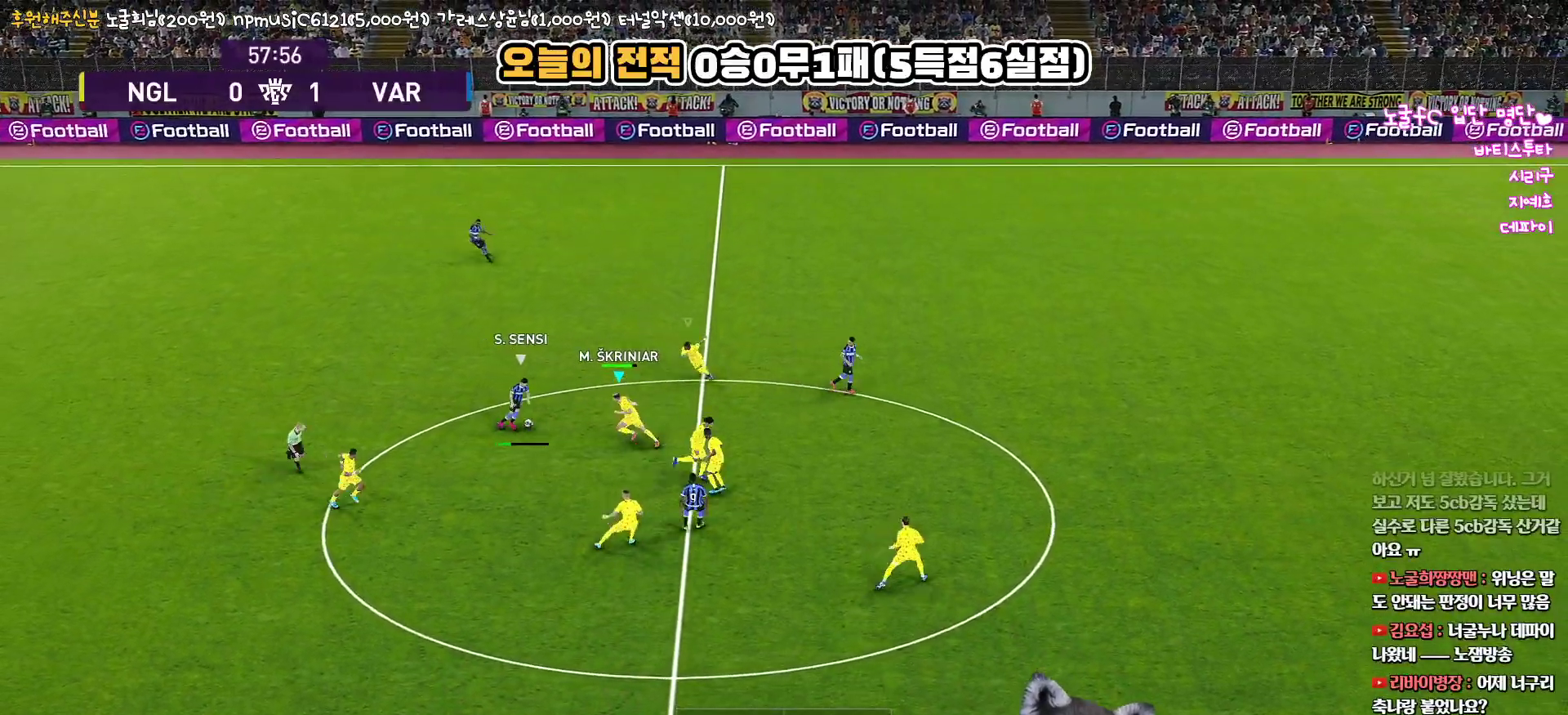
{"buttons": ["CROSS", "SQUARE", "L1", "R1"], "left_stick": "left", "right_stick": "center", "events": [[100, "left_stick", "up"], [333, "L1", "down"], [400, "left_stick", "left"]]}
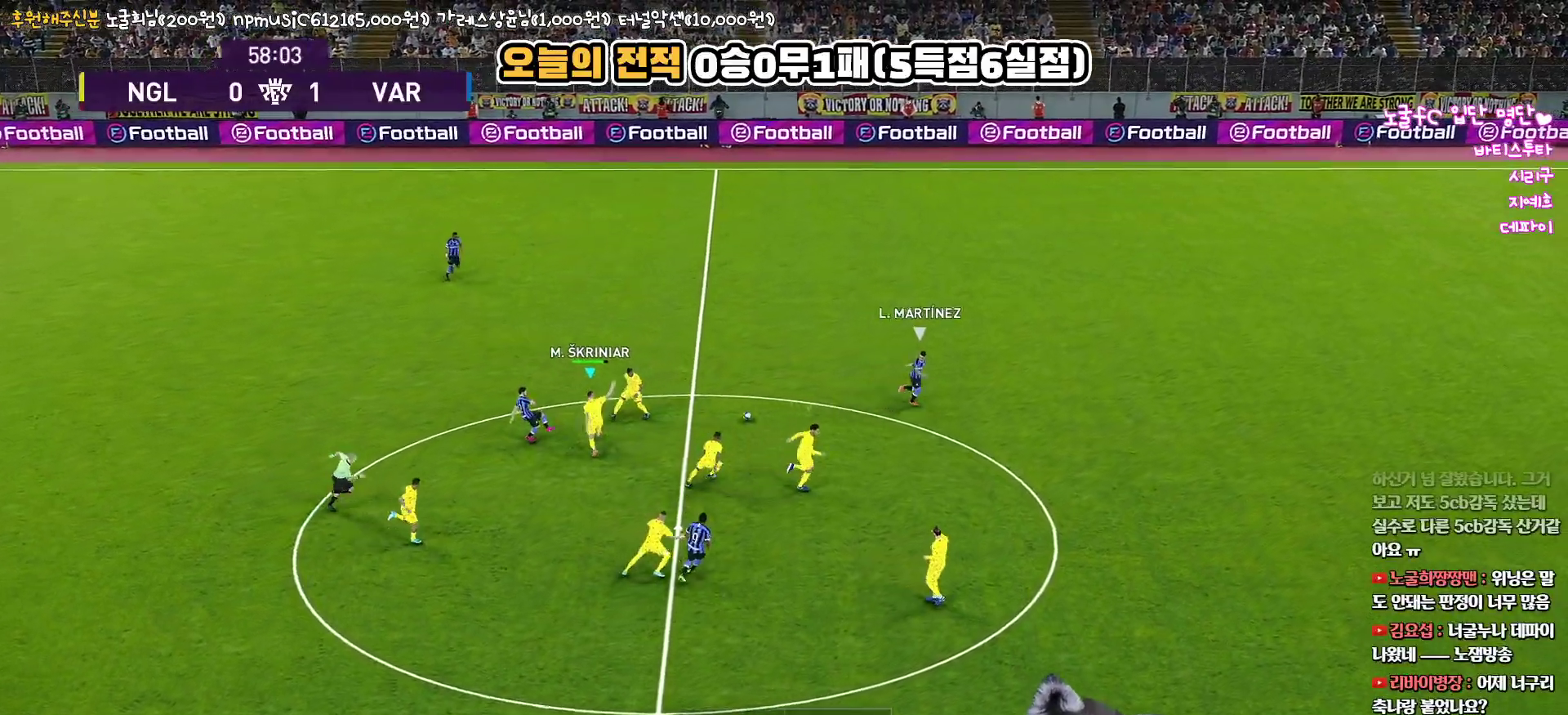
{"buttons": ["CROSS", "SQUARE", "L1", "R1", "L3"], "left_stick": "right", "right_stick": "center", "events": [[17, "L1", "up"], [183, "left_stick", "right"], [450, "L1", "down"], [450, "L3", "down"]]}
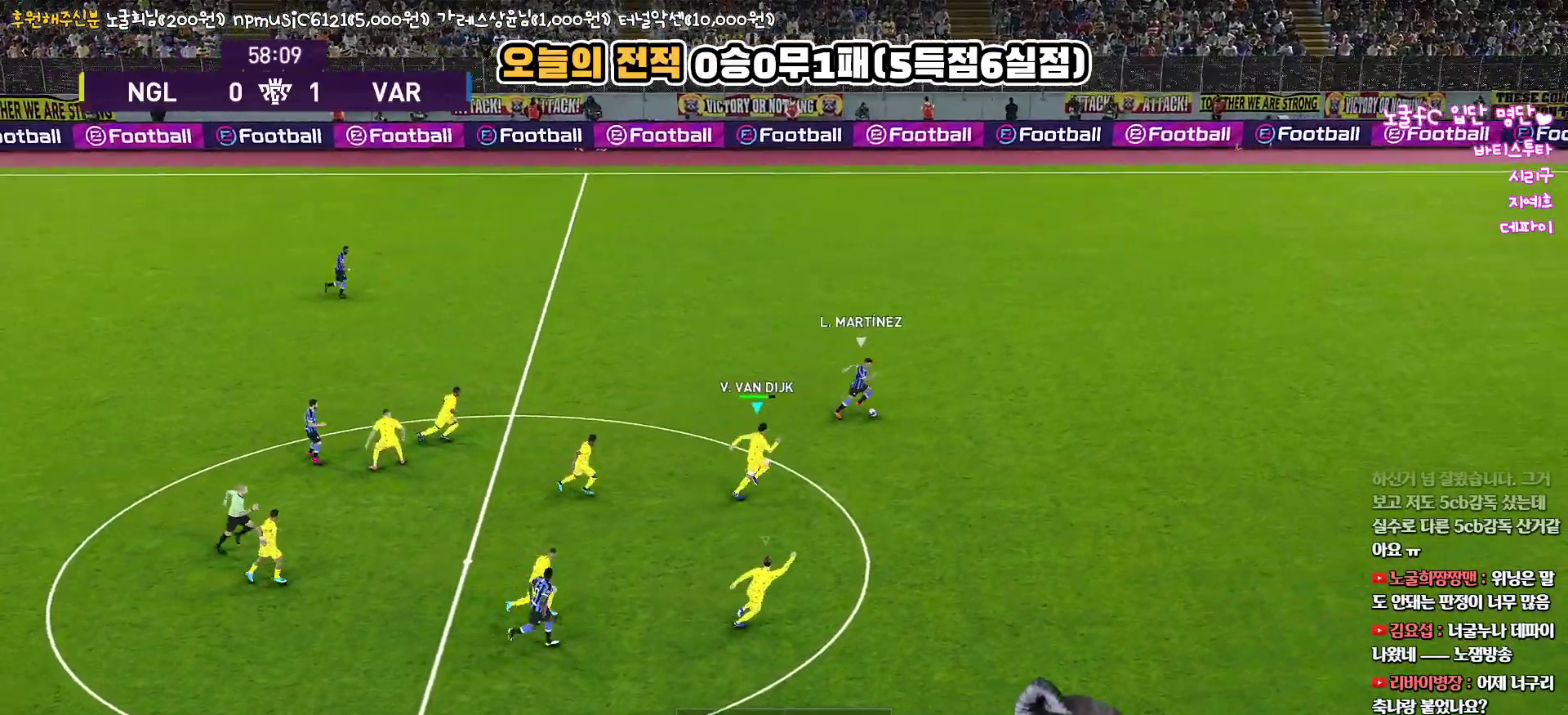
{"buttons": ["CROSS", "R1", "L3"], "left_stick": "right", "right_stick": "center", "events": [[117, "L1", "up"], [350, "L1", "down"], [500, "L1", "up"], [500, "SQUARE", "up"]]}
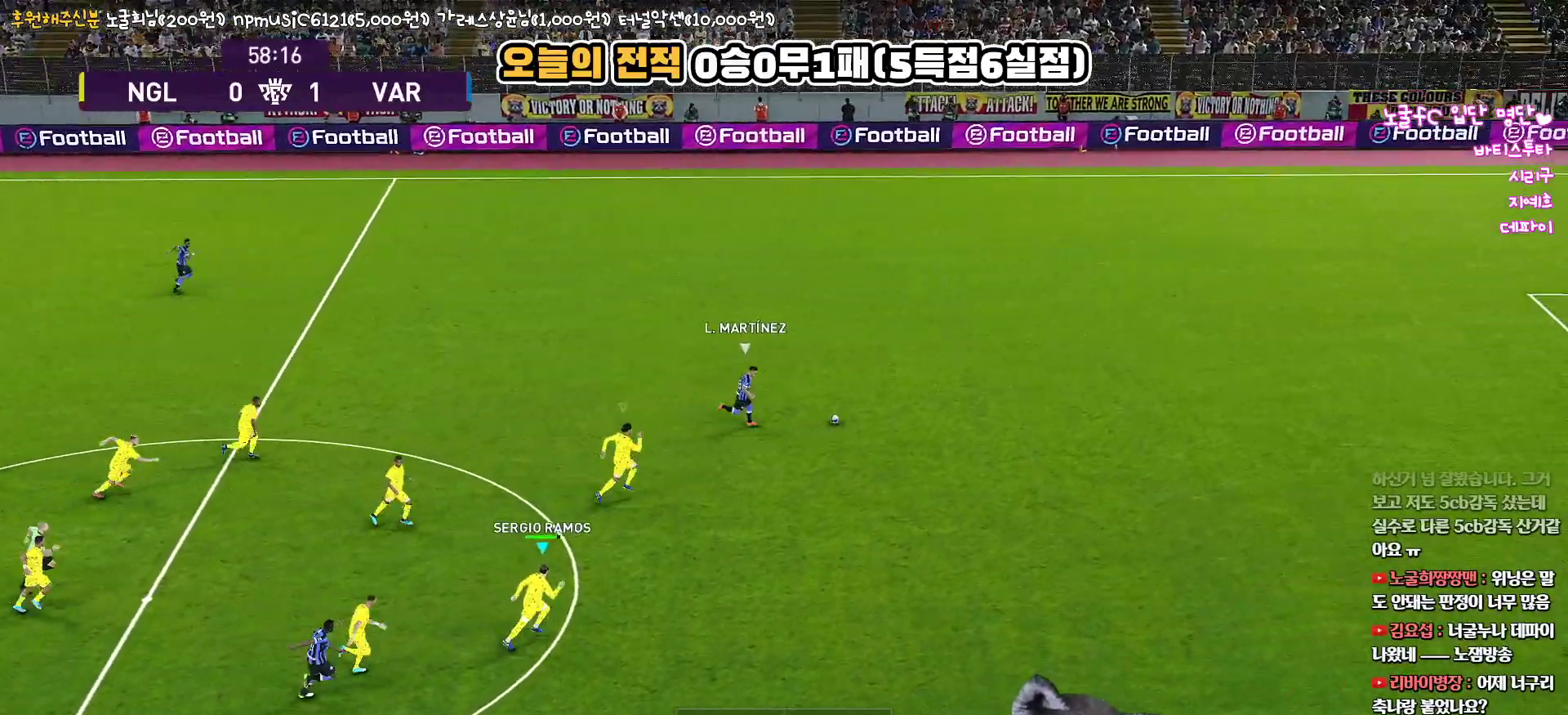
{"buttons": ["R1", "R2", "L3"], "left_stick": "right", "right_stick": "center", "events": [[17, "CROSS", "up"], [450, "R2", "down"]]}
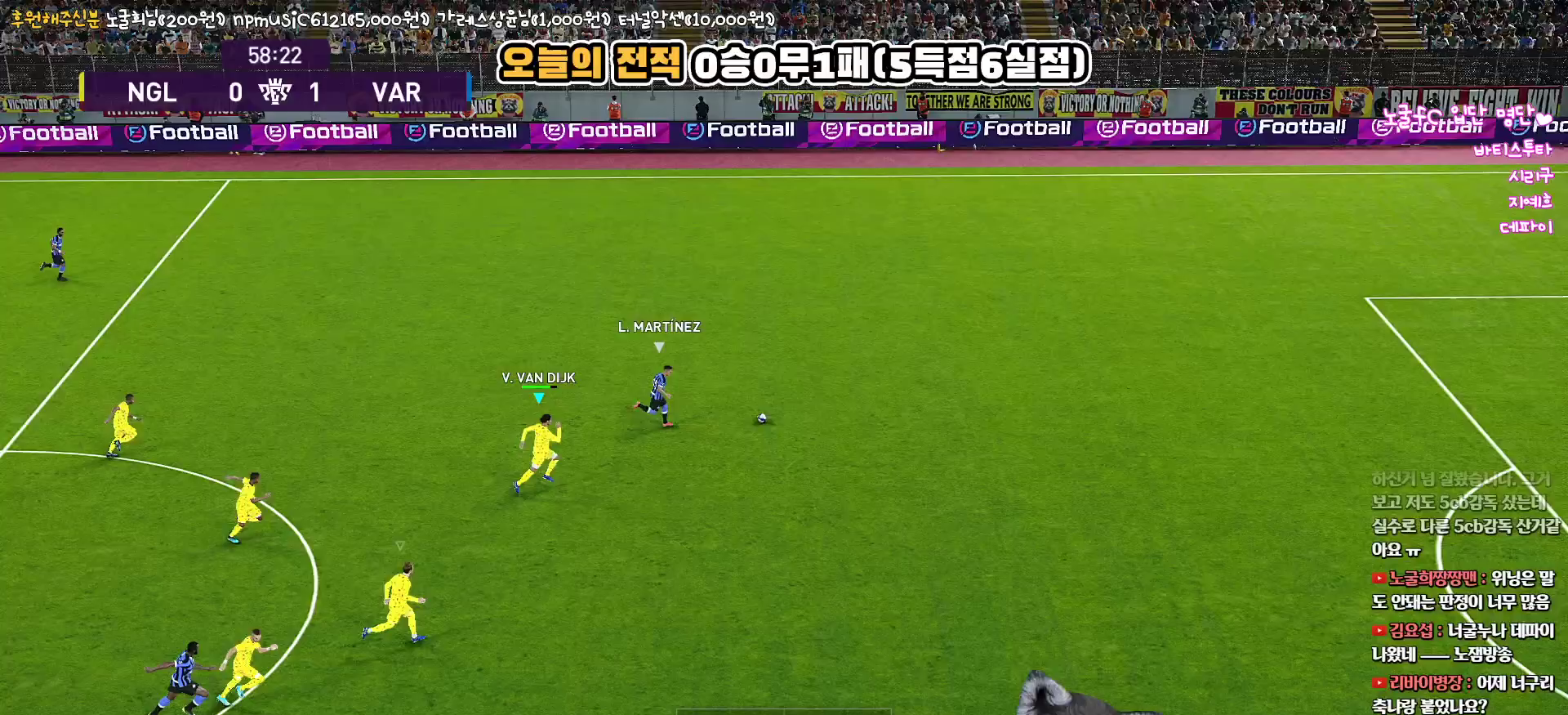
{"buttons": ["R1", "R2", "L3"], "left_stick": "right", "right_stick": "center", "events": []}
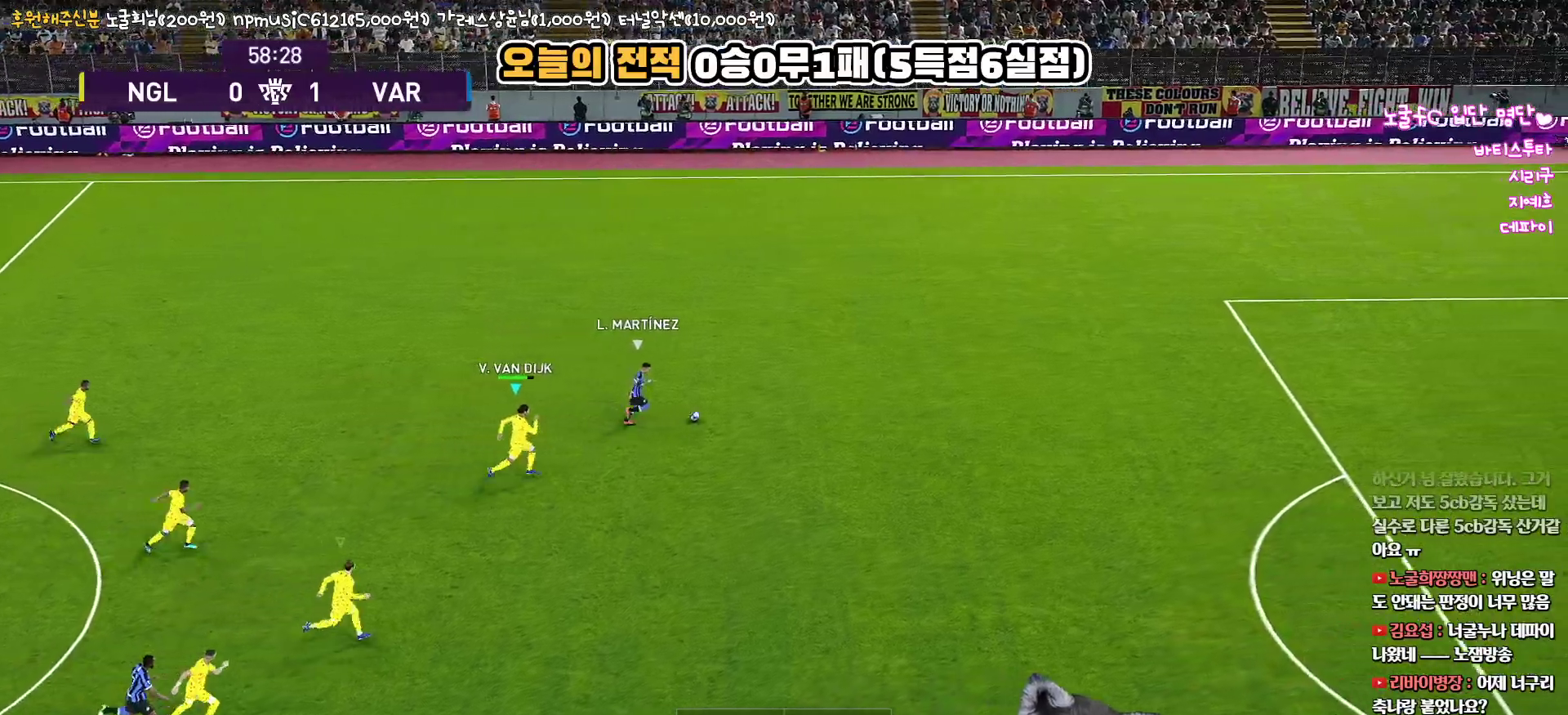
{"buttons": ["R1", "R2", "L3"], "left_stick": "right", "right_stick": "center", "events": []}
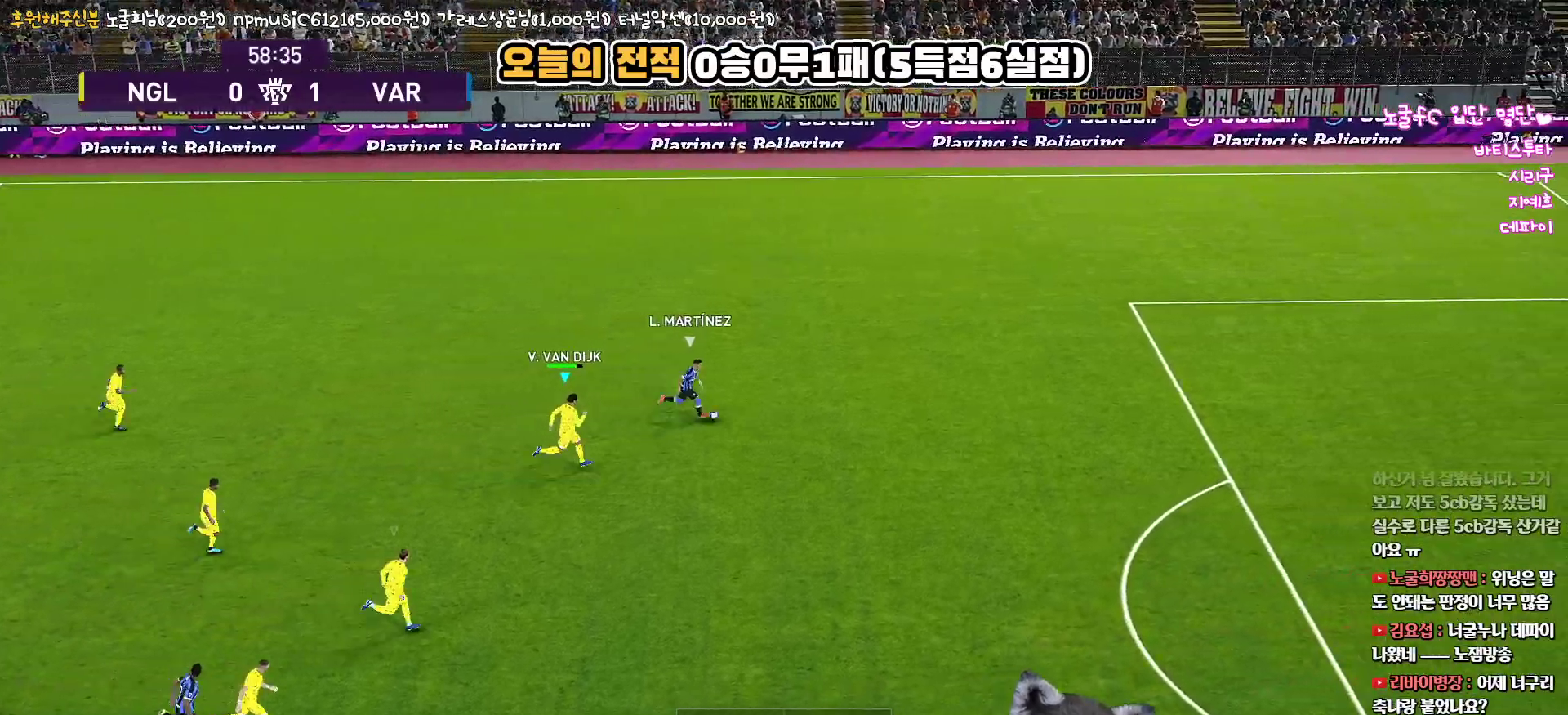
{"buttons": ["R1", "R2", "L3"], "left_stick": "right", "right_stick": "center", "events": []}
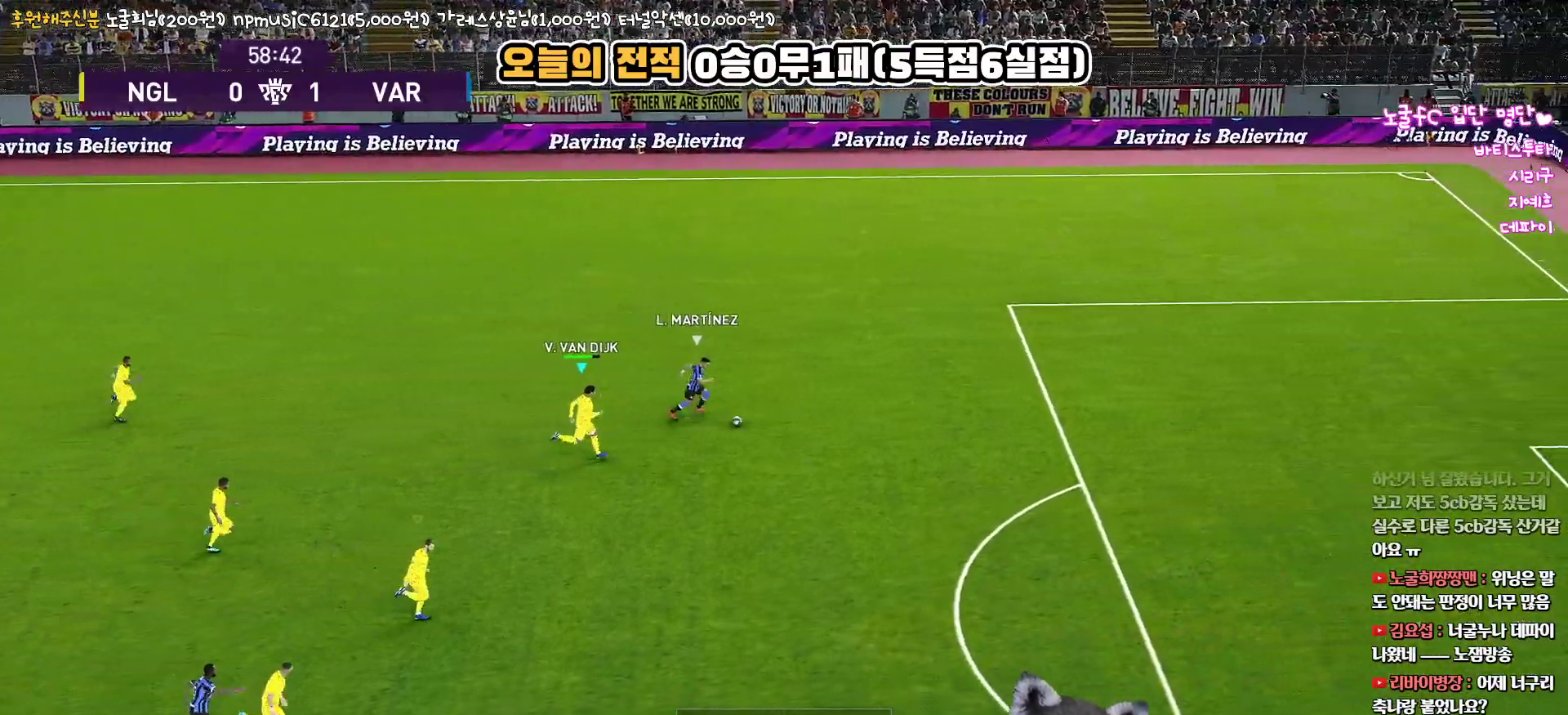
{"buttons": ["TRIANGLE", "R1", "R2", "L3"], "left_stick": "right", "right_stick": "center", "events": [[300, "TRIANGLE", "down"]]}
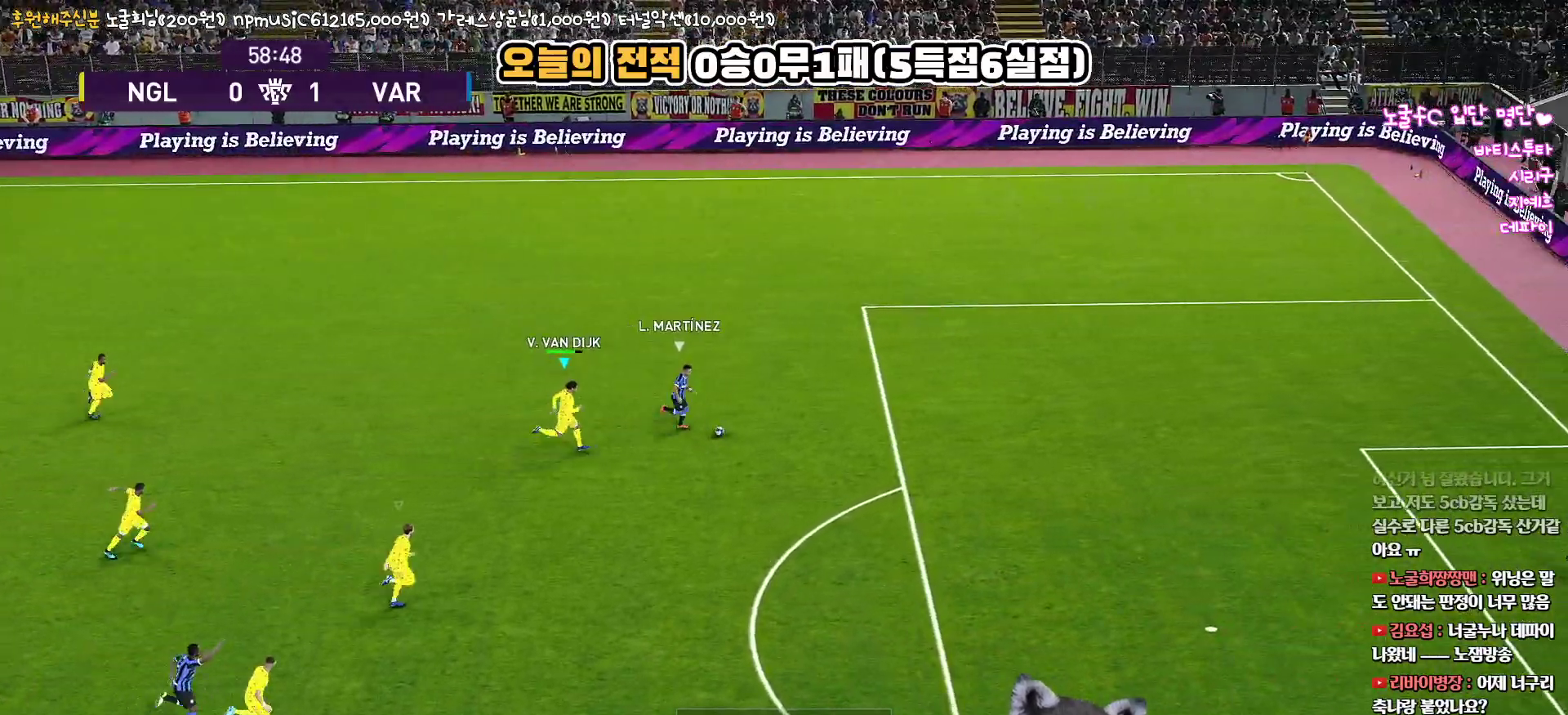
{"buttons": ["TRIANGLE", "R1", "R2", "L3"], "left_stick": "right", "right_stick": "center", "events": []}
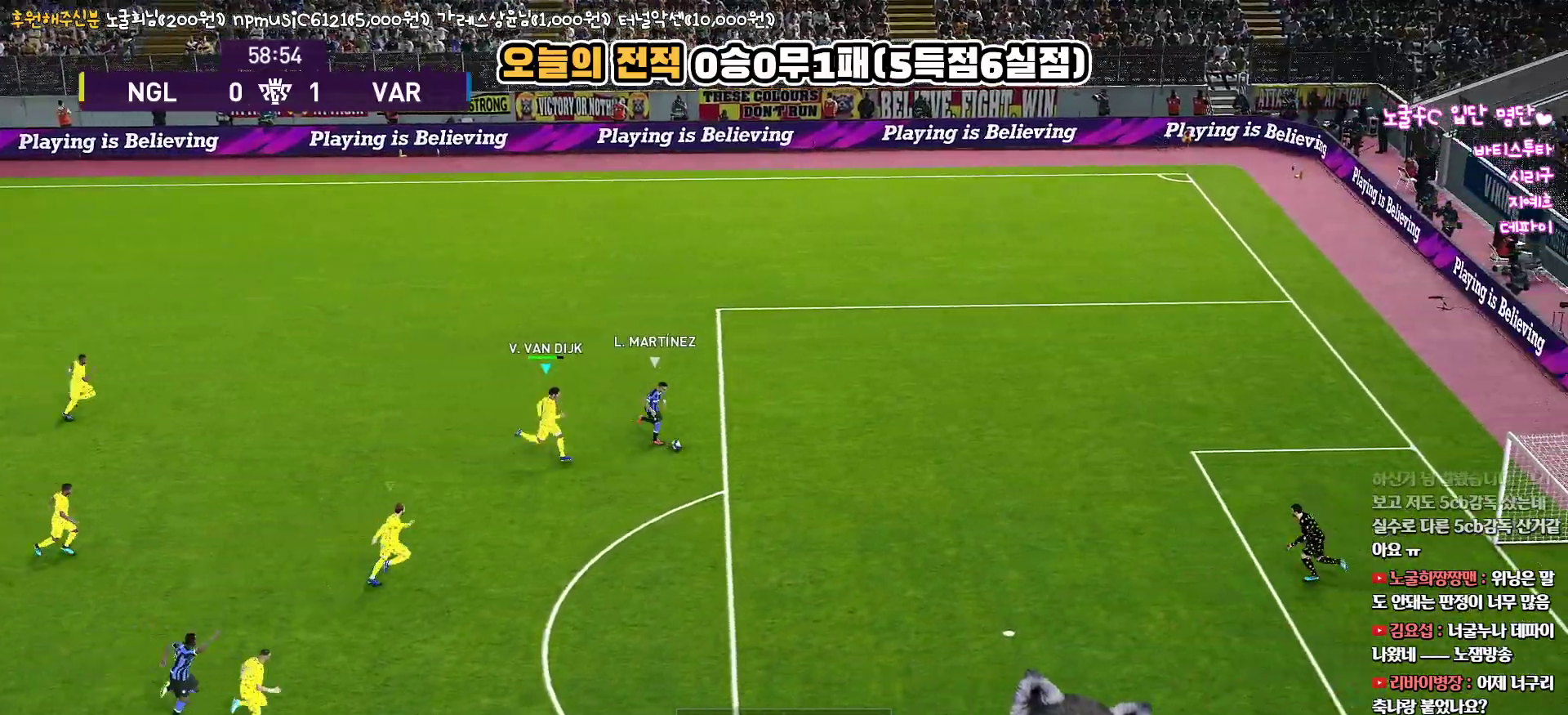
{"buttons": ["TRIANGLE", "R1", "R2", "L3"], "left_stick": "down-right", "right_stick": "center", "events": [[233, "left_stick", "down-right"]]}
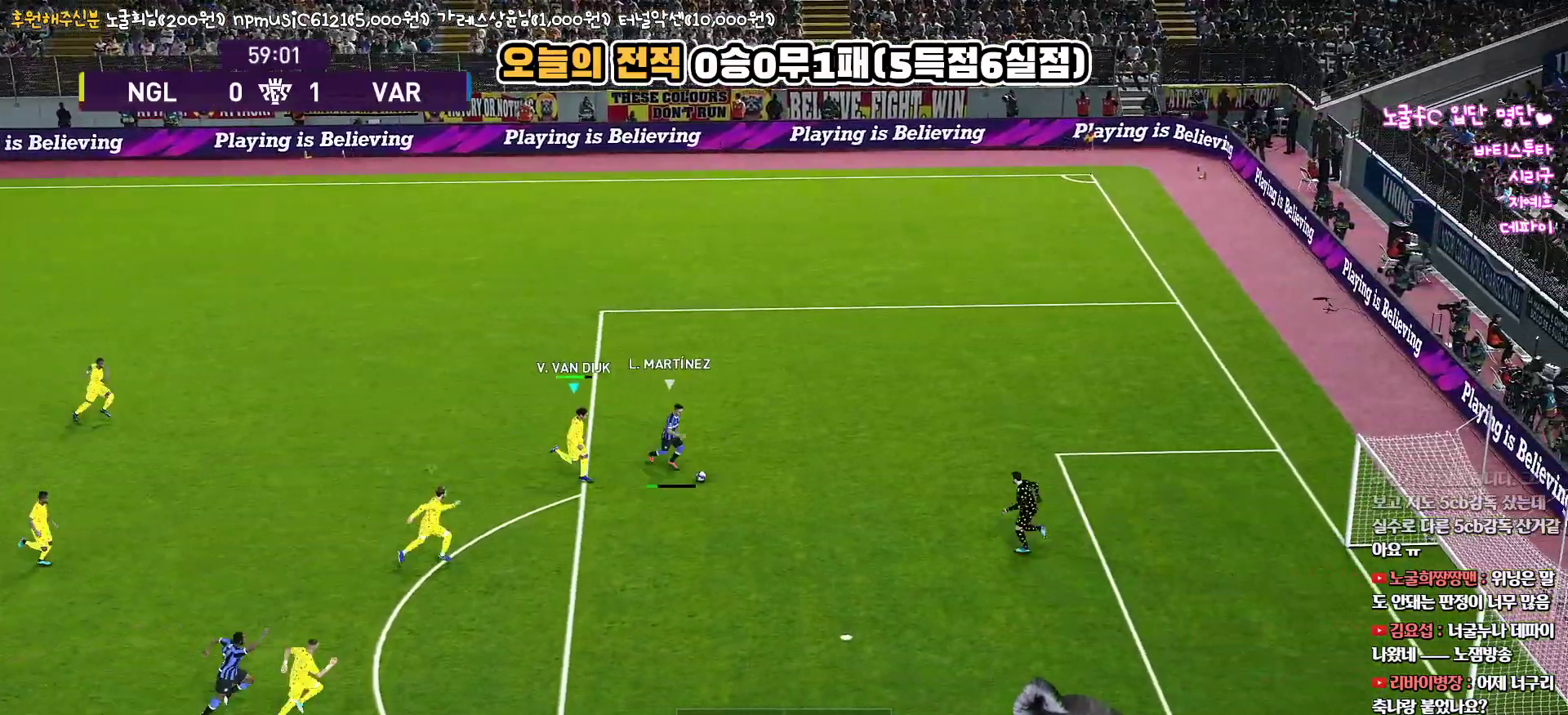
{"buttons": ["TRIANGLE", "R1", "R2", "L3"], "left_stick": "down-right", "right_stick": "center", "events": []}
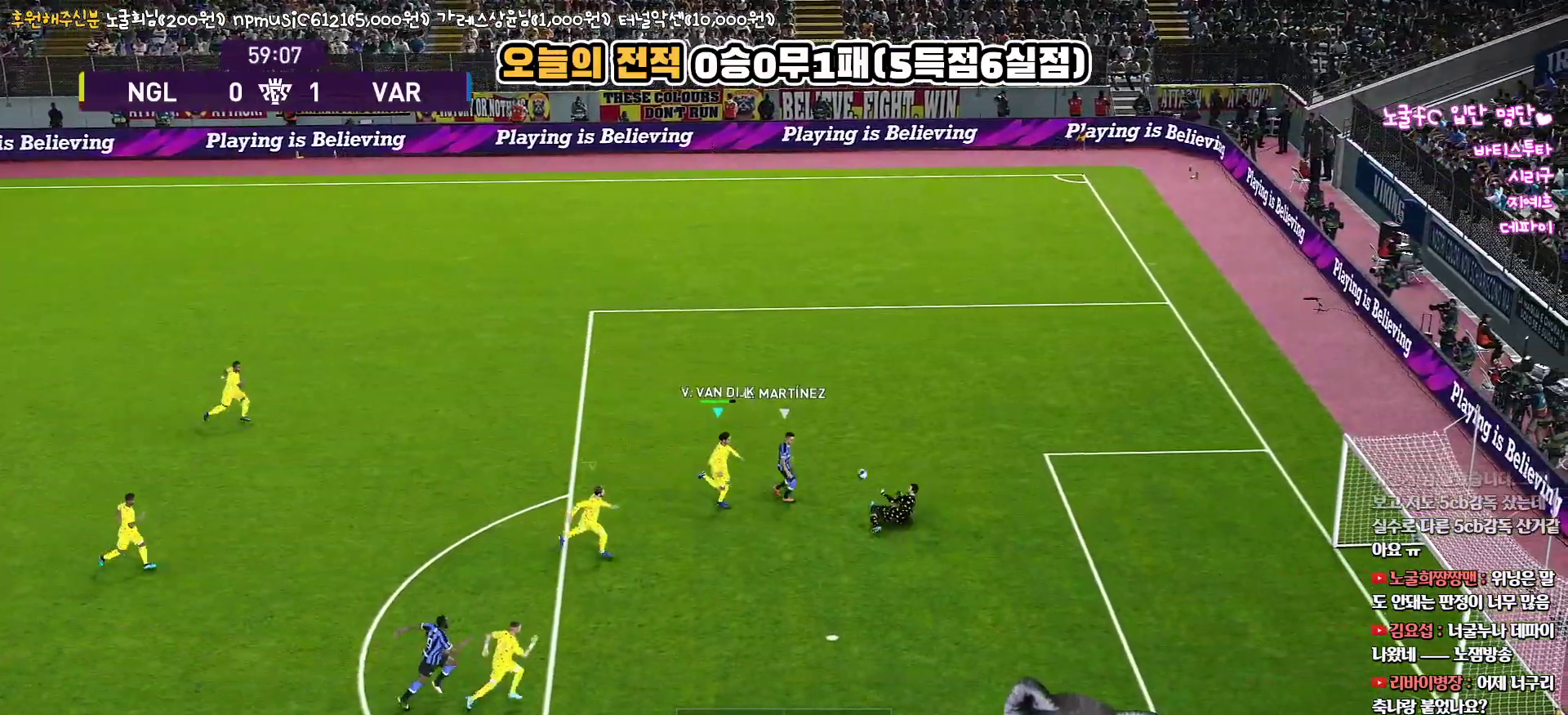
{"buttons": ["R1"], "left_stick": "down-right", "right_stick": "center", "events": [[283, "L3", "up"], [350, "R2", "up"], [350, "TRIANGLE", "up"]]}
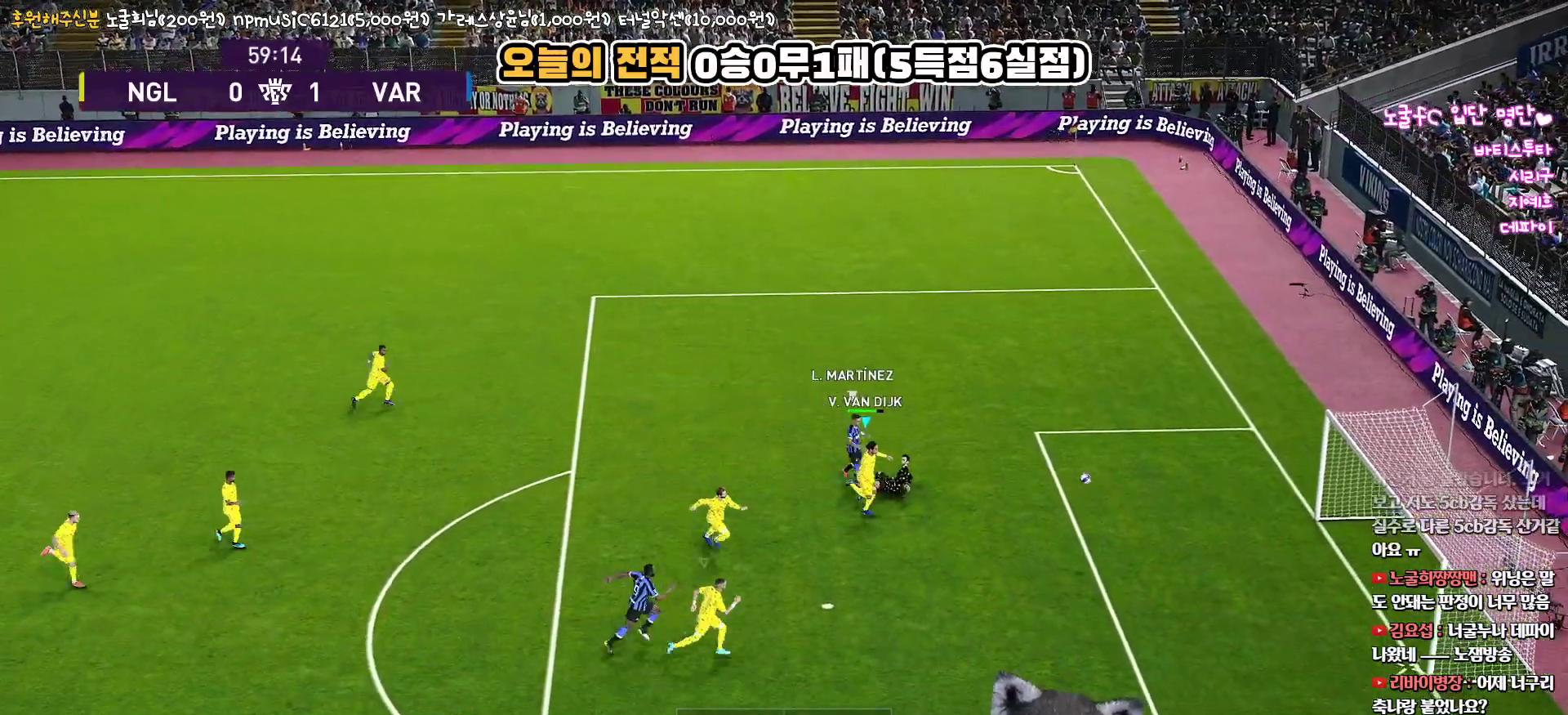
{"buttons": [], "left_stick": "down", "right_stick": "center", "events": [[33, "R1", "up"], [50, "left_stick", "down"]]}
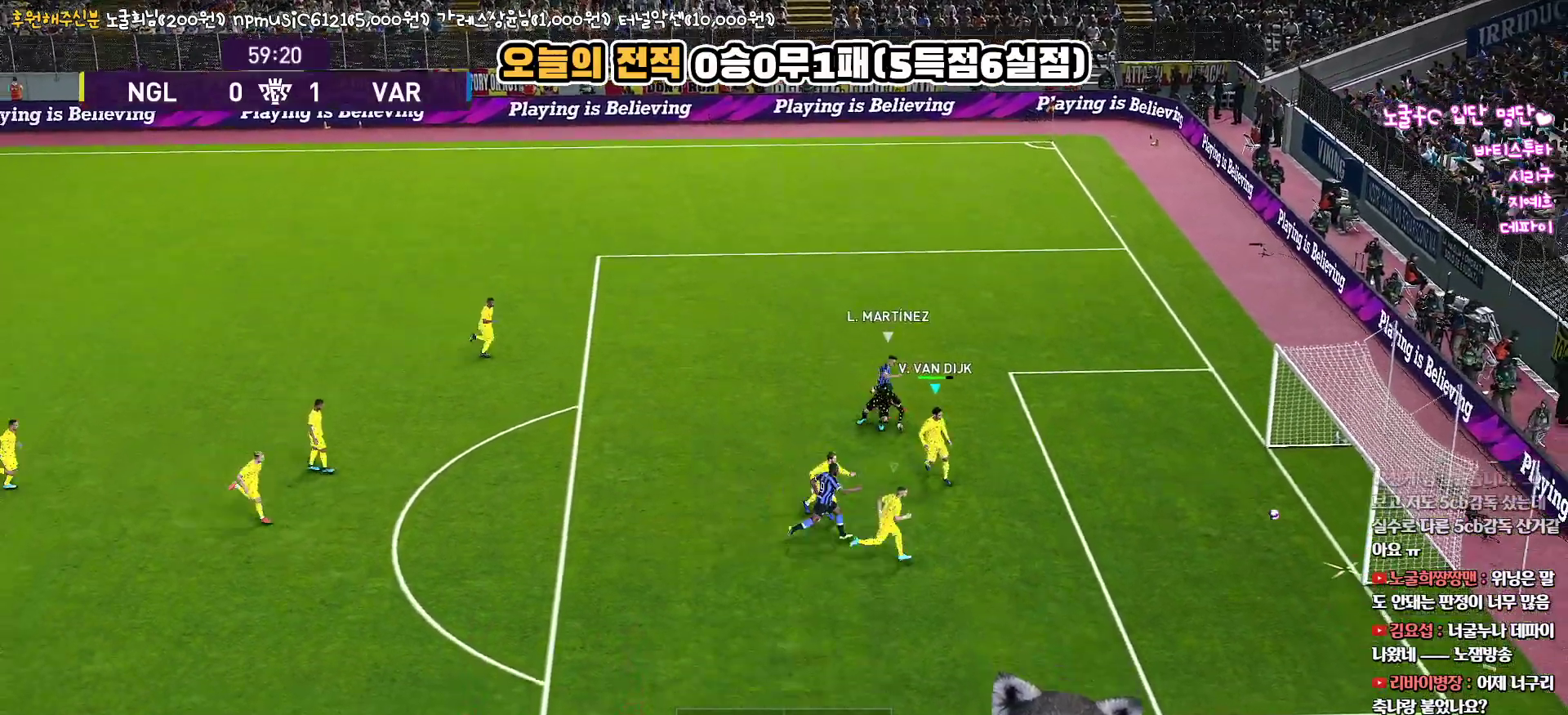
{"buttons": [], "left_stick": "center", "right_stick": "center", "events": [[433, "left_stick", "center"]]}
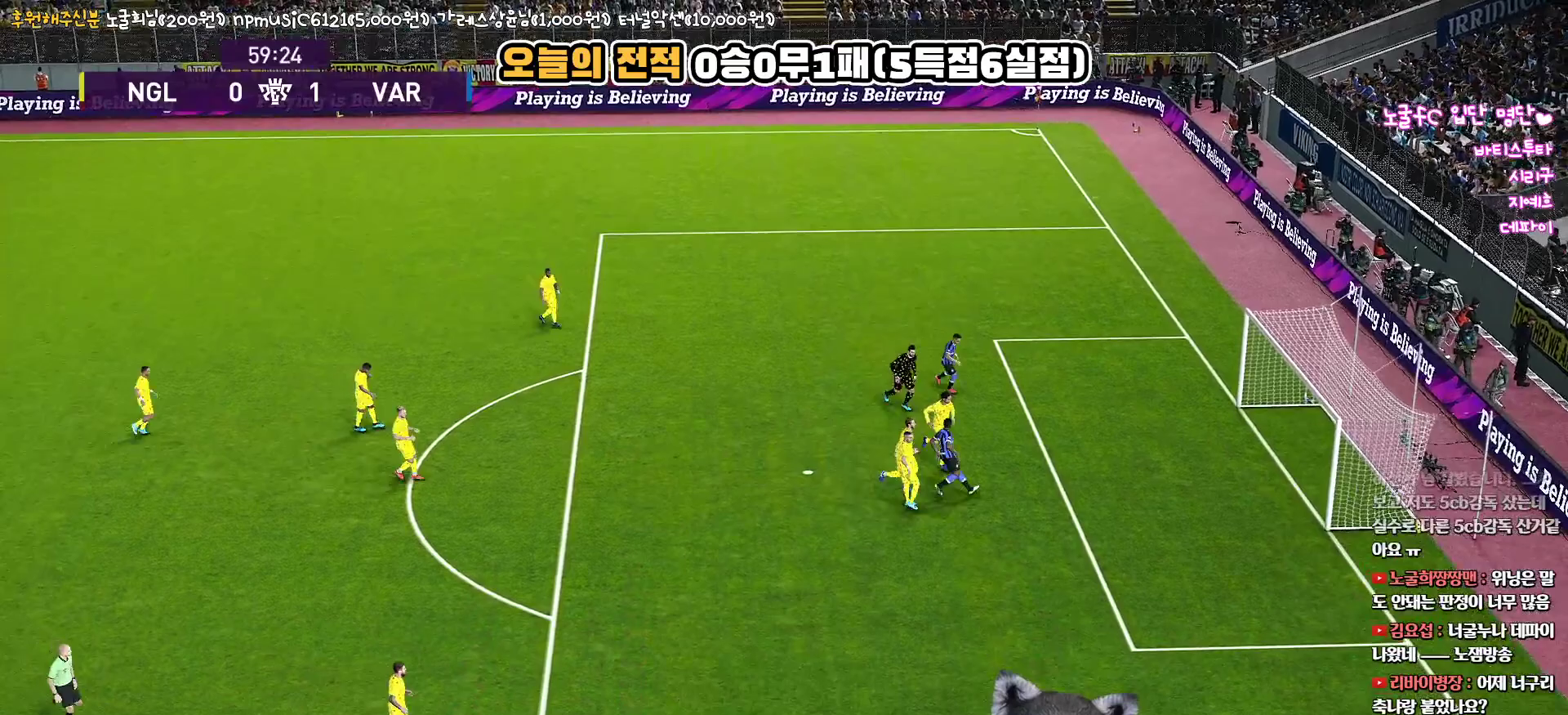
{"buttons": ["START"], "left_stick": "center", "right_stick": "center", "events": [[483, "START", "down"]]}
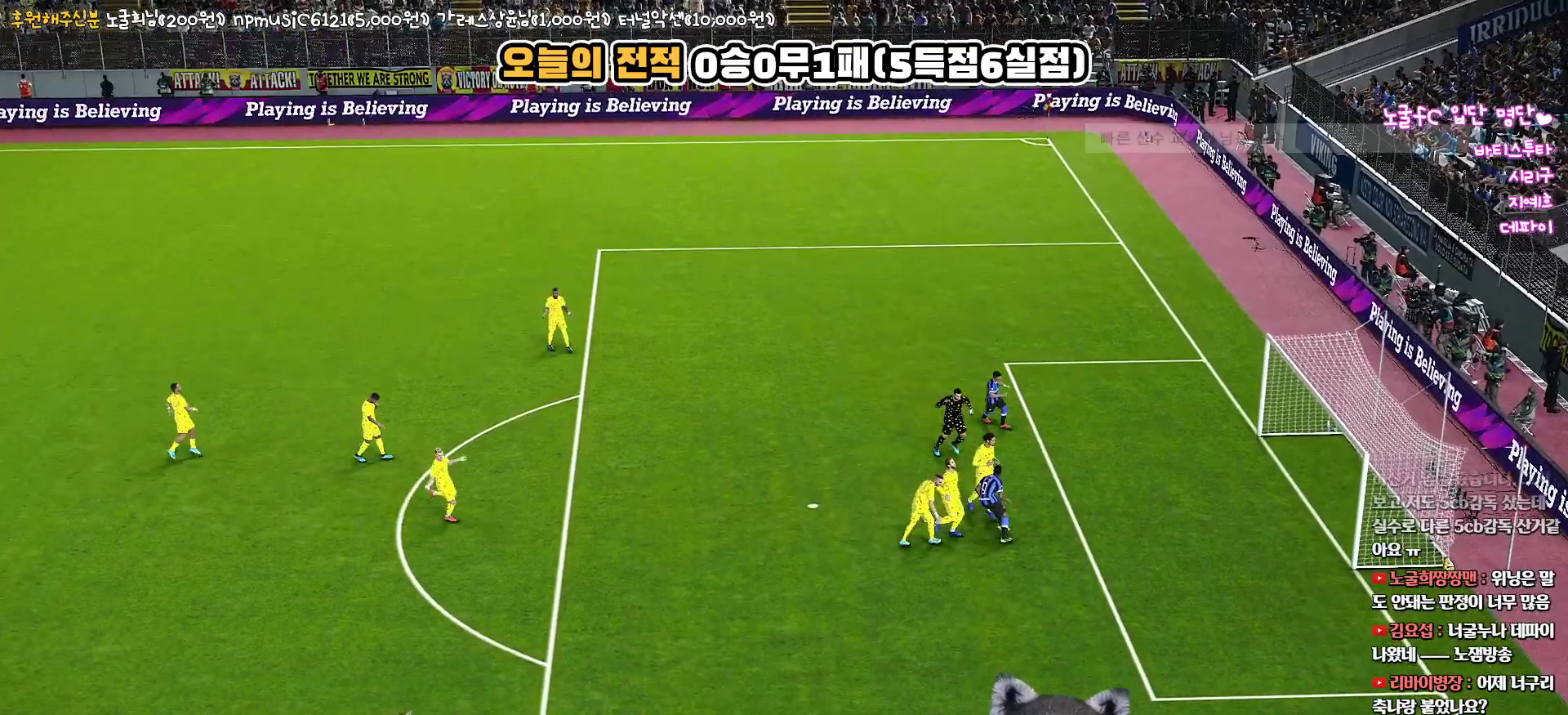
{"buttons": [], "left_stick": "center", "right_stick": "center", "events": [[167, "START", "up"], [333, "START", "down"], [483, "START", "up"]]}
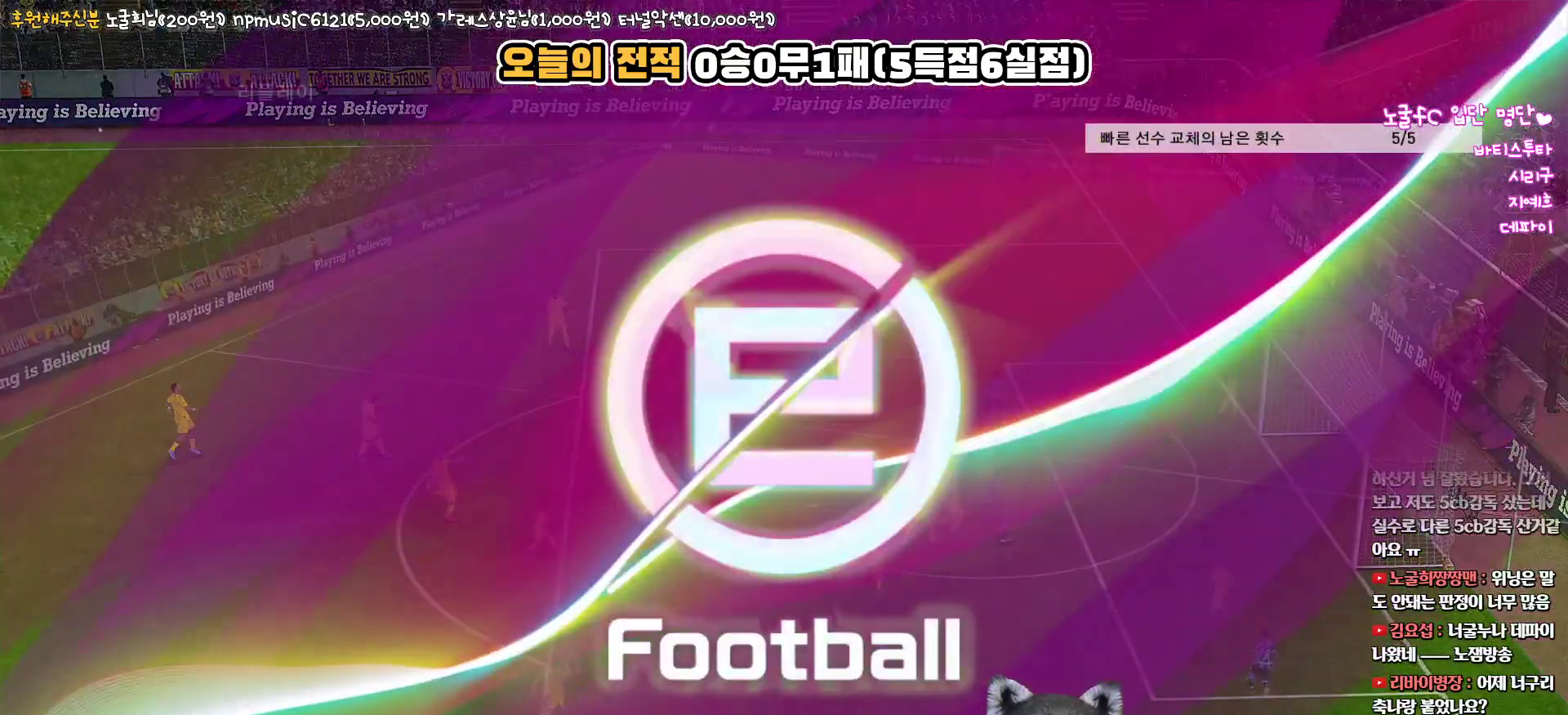
{"buttons": ["START"], "left_stick": "center", "right_stick": "center", "events": [[67, "START", "down"], [200, "START", "up"], [267, "START", "down"], [400, "START", "up"], [483, "START", "down"]]}
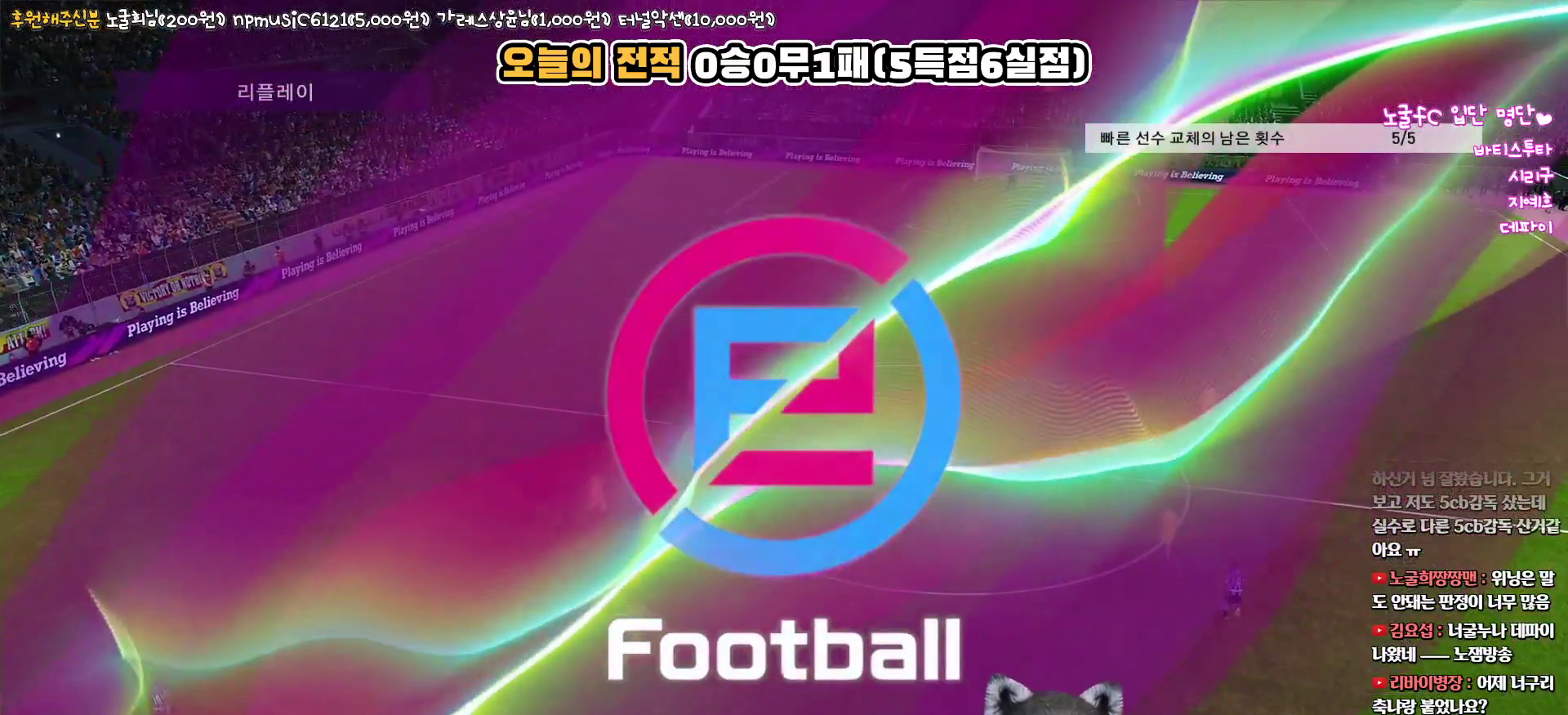
{"buttons": ["START"], "left_stick": "center", "right_stick": "center", "events": [[117, "START", "up"], [200, "START", "down"], [317, "START", "up"], [417, "START", "down"]]}
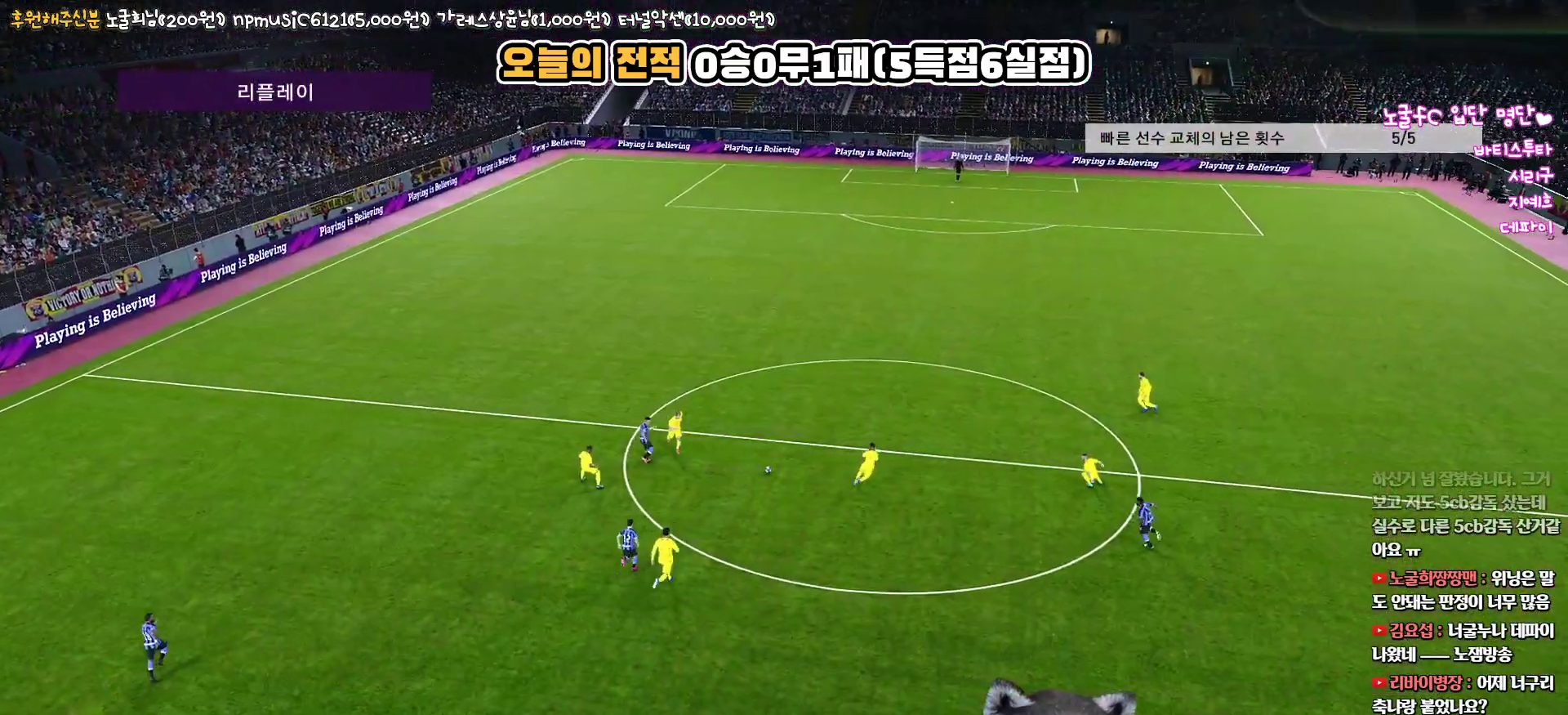
{"buttons": [], "left_stick": "center", "right_stick": "center", "events": [[50, "START", "up"], [133, "START", "down"], [267, "START", "up"], [350, "START", "down"], [483, "START", "up"]]}
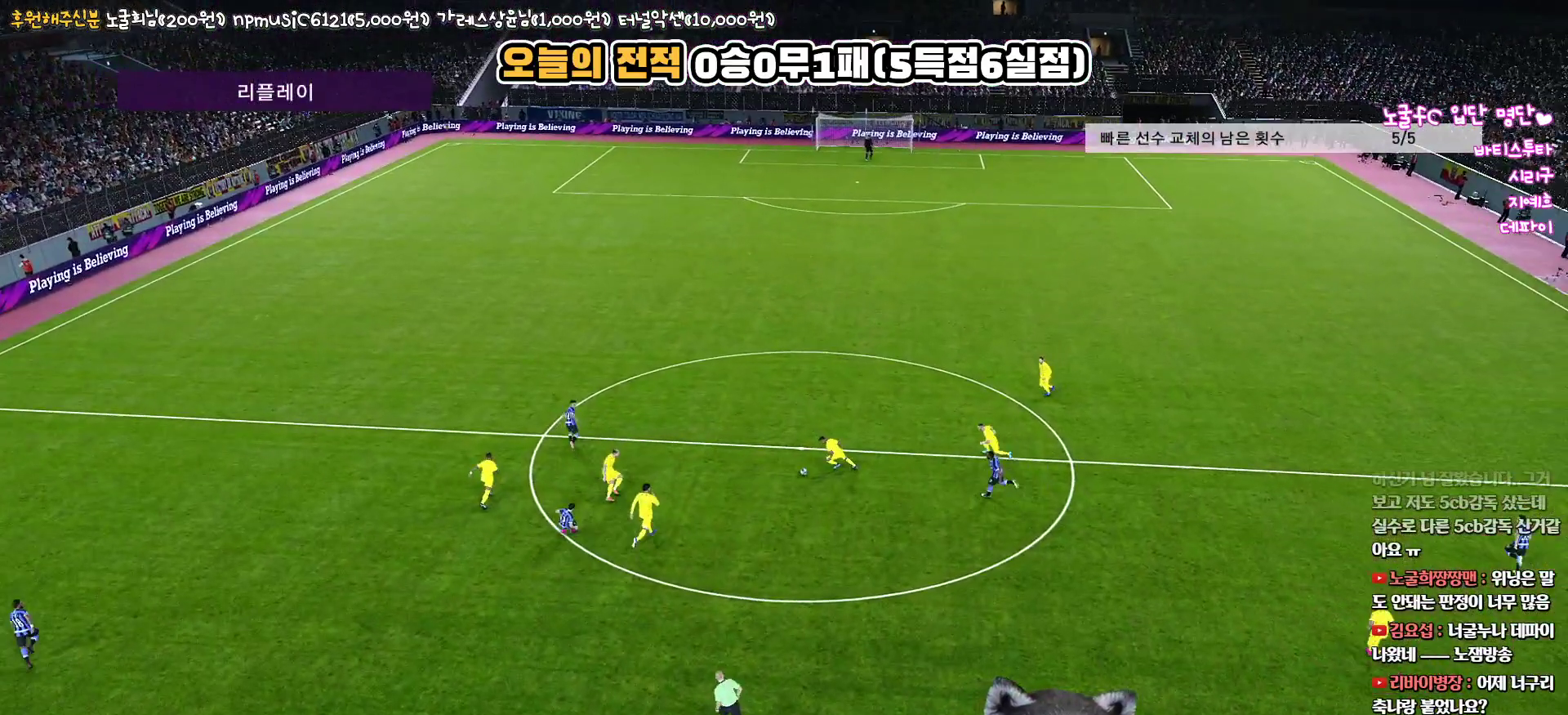
{"buttons": ["START"], "left_stick": "center", "right_stick": "center", "events": [[50, "START", "down"], [183, "START", "up"], [283, "START", "down"], [400, "START", "up"], [500, "START", "down"]]}
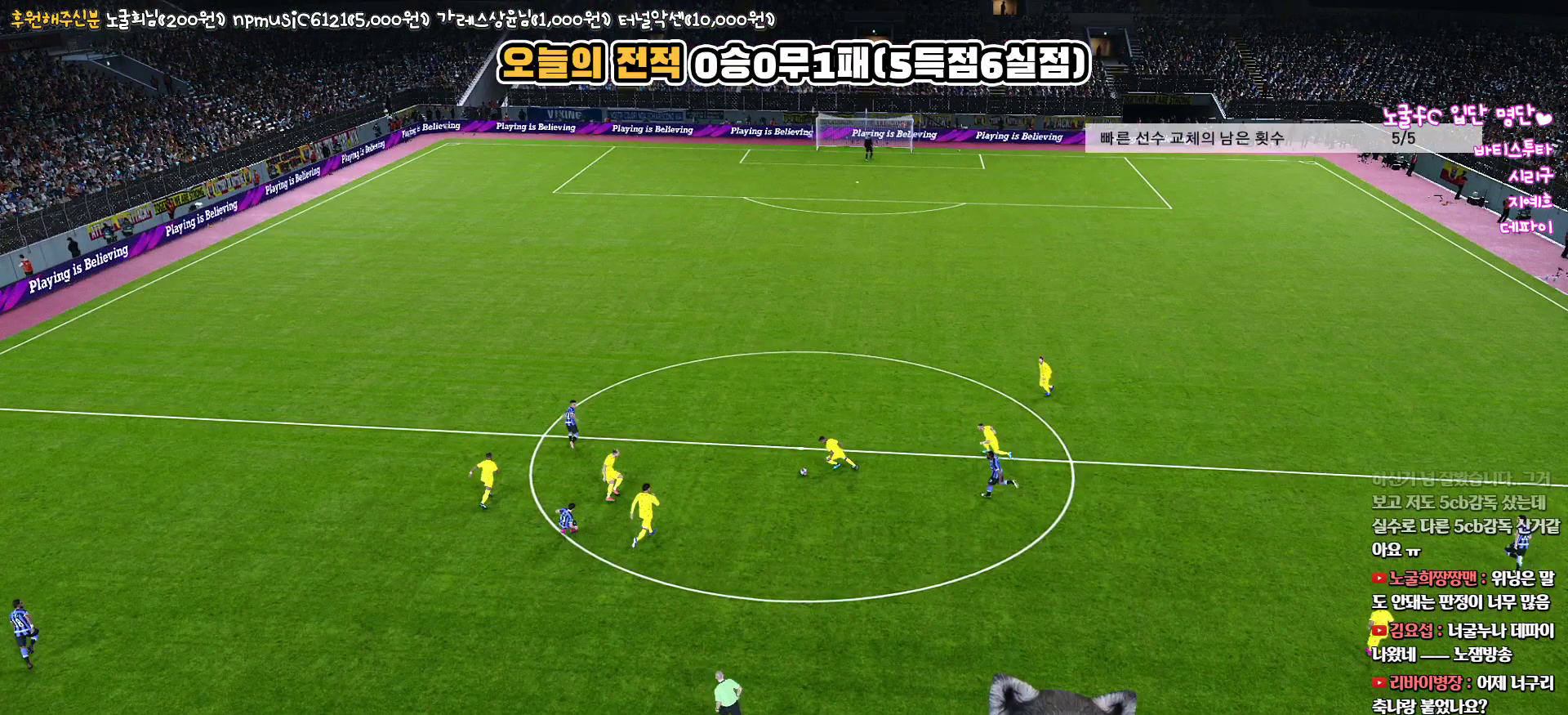
{"buttons": [], "left_stick": "center", "right_stick": "center", "events": [[133, "START", "up"]]}